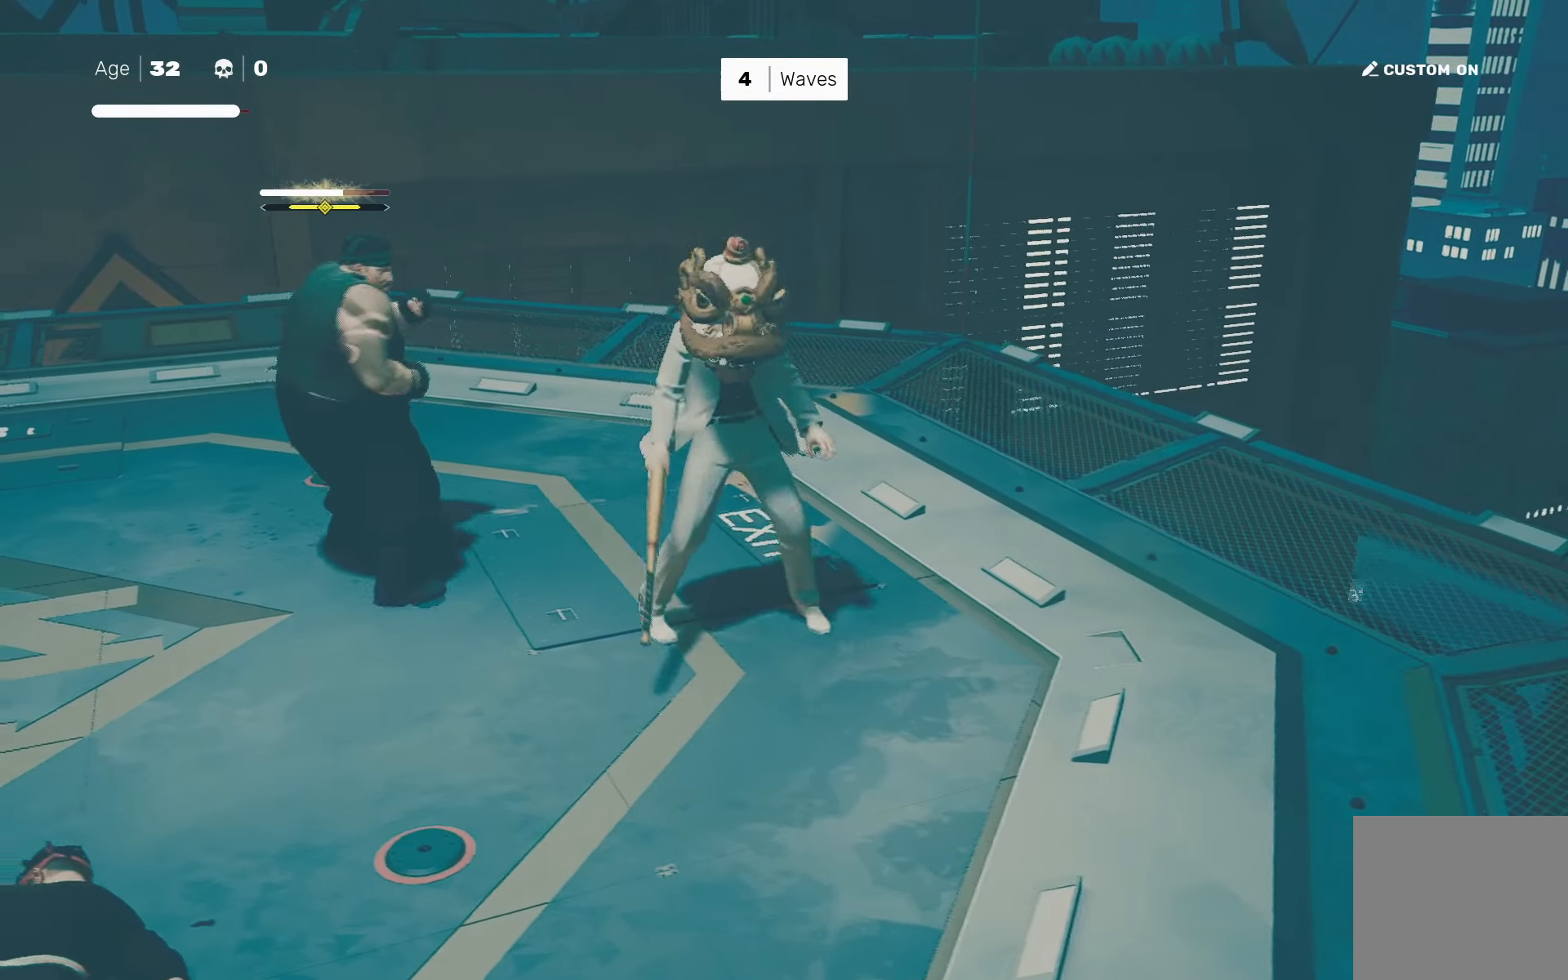
Gameplay with a controller (PlayStation layout); each line is a JSON object with the inputs held at the frame after it. "events" lists button and stick changes between this image and that frame as [ms after this image, input, new state], when the widget could be followed in between.
{"buttons": [], "left_stick": "center", "right_stick": "center", "events": [[117, "left_stick", "center"], [267, "TRIANGLE", "down"], [350, "TRIANGLE", "up"]]}
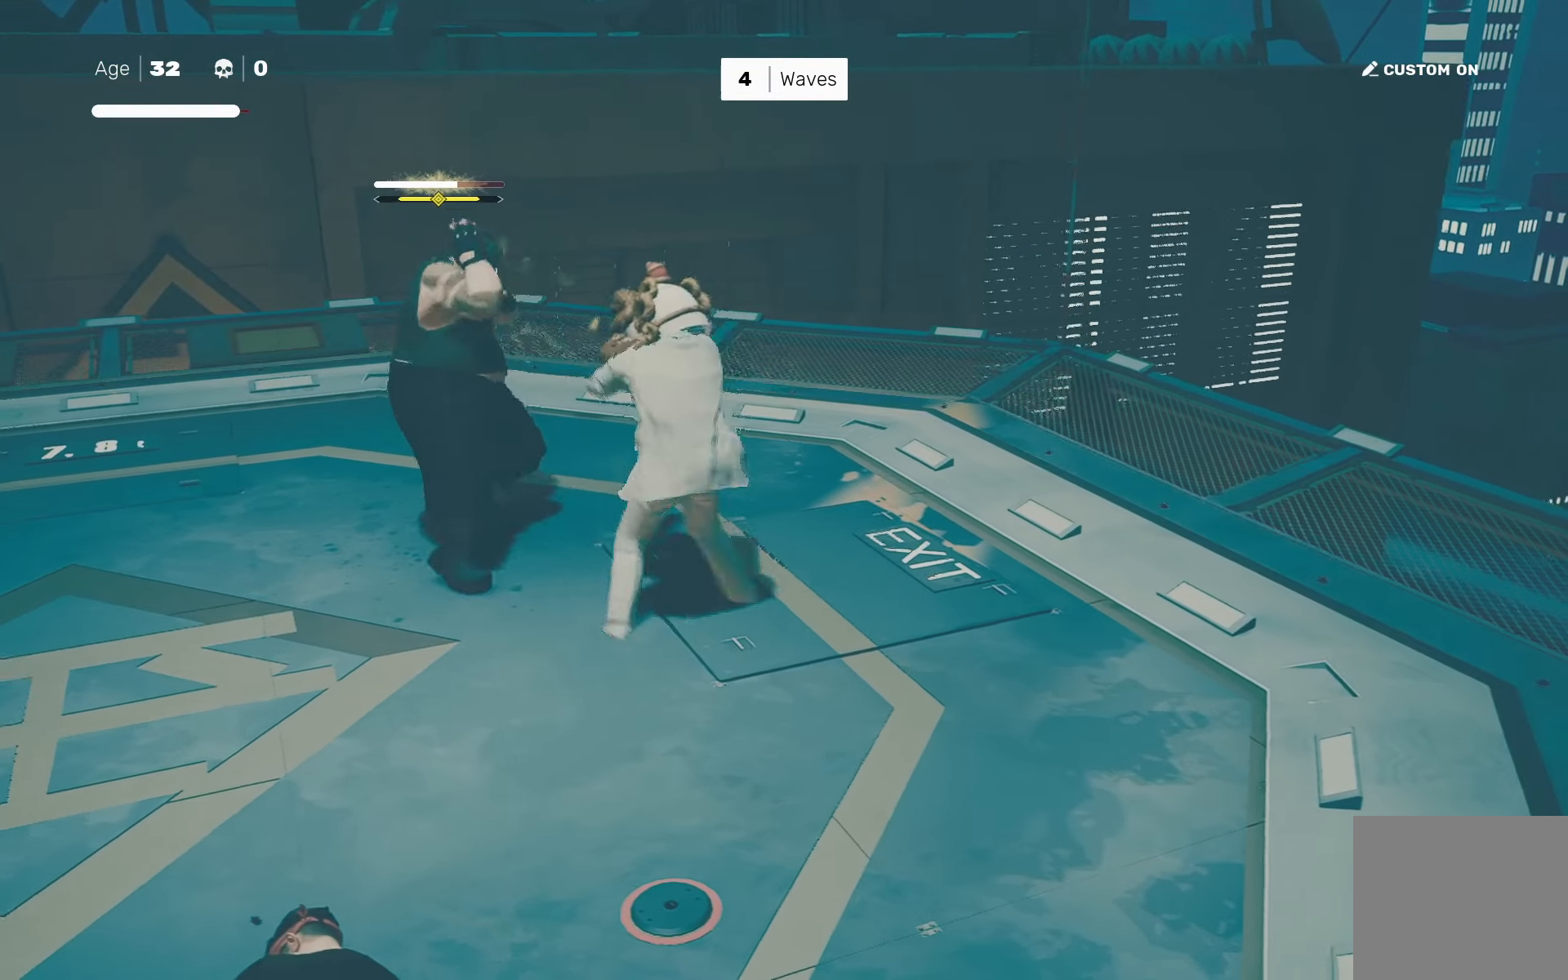
{"buttons": [], "left_stick": "center", "right_stick": "center", "events": []}
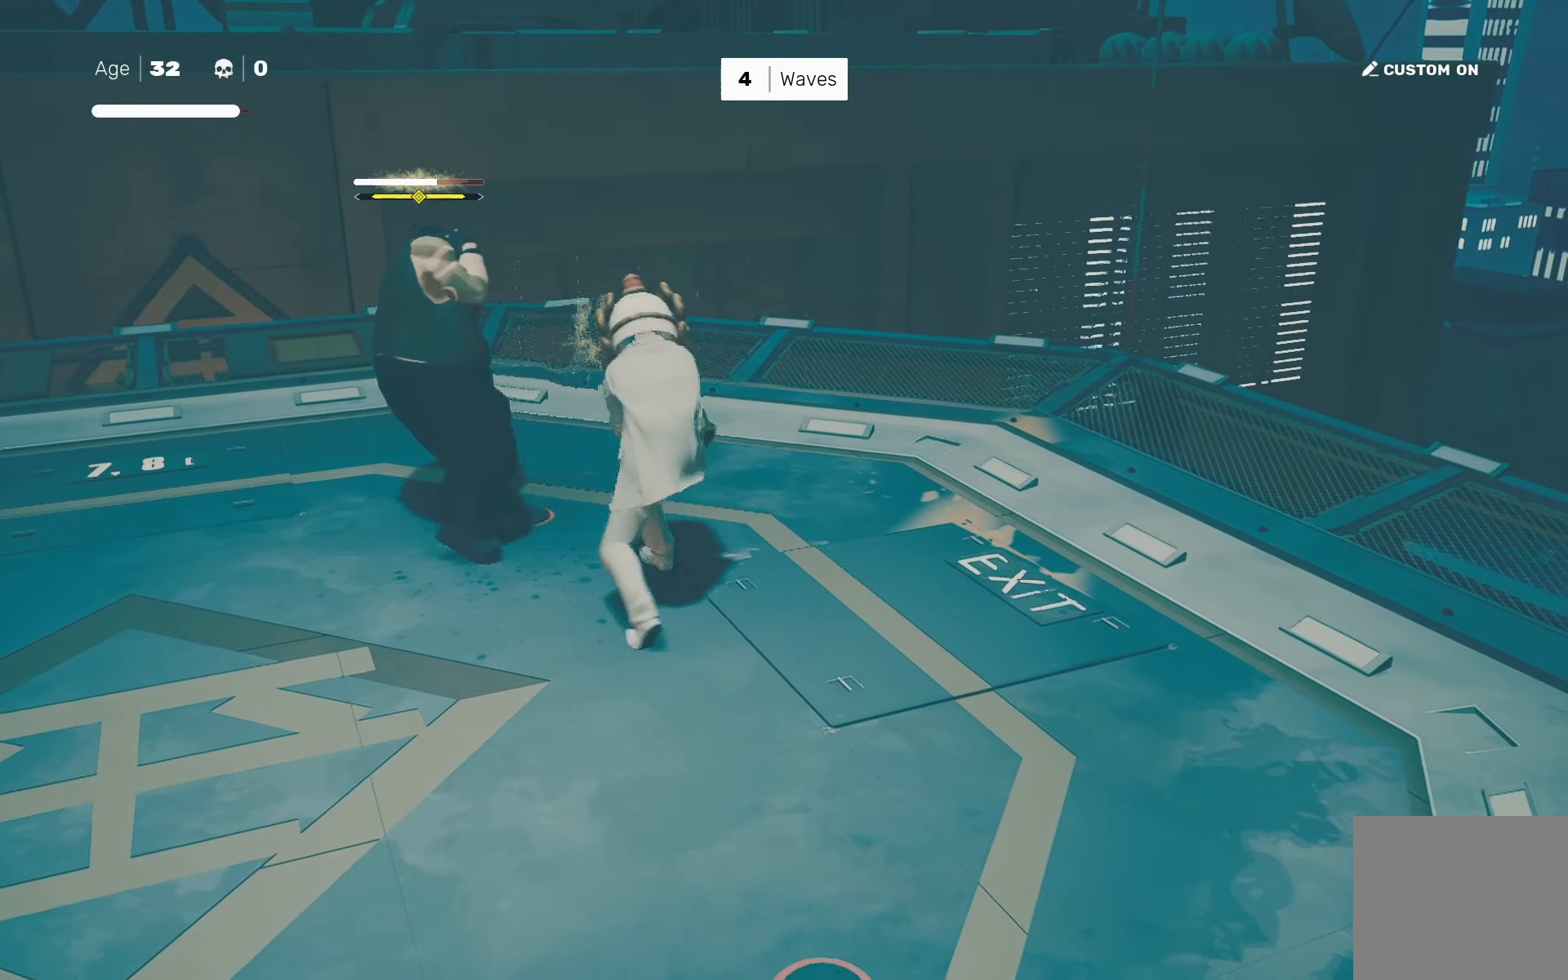
{"buttons": ["TRIANGLE"], "left_stick": "center", "right_stick": "center", "events": [[483, "TRIANGLE", "down"]]}
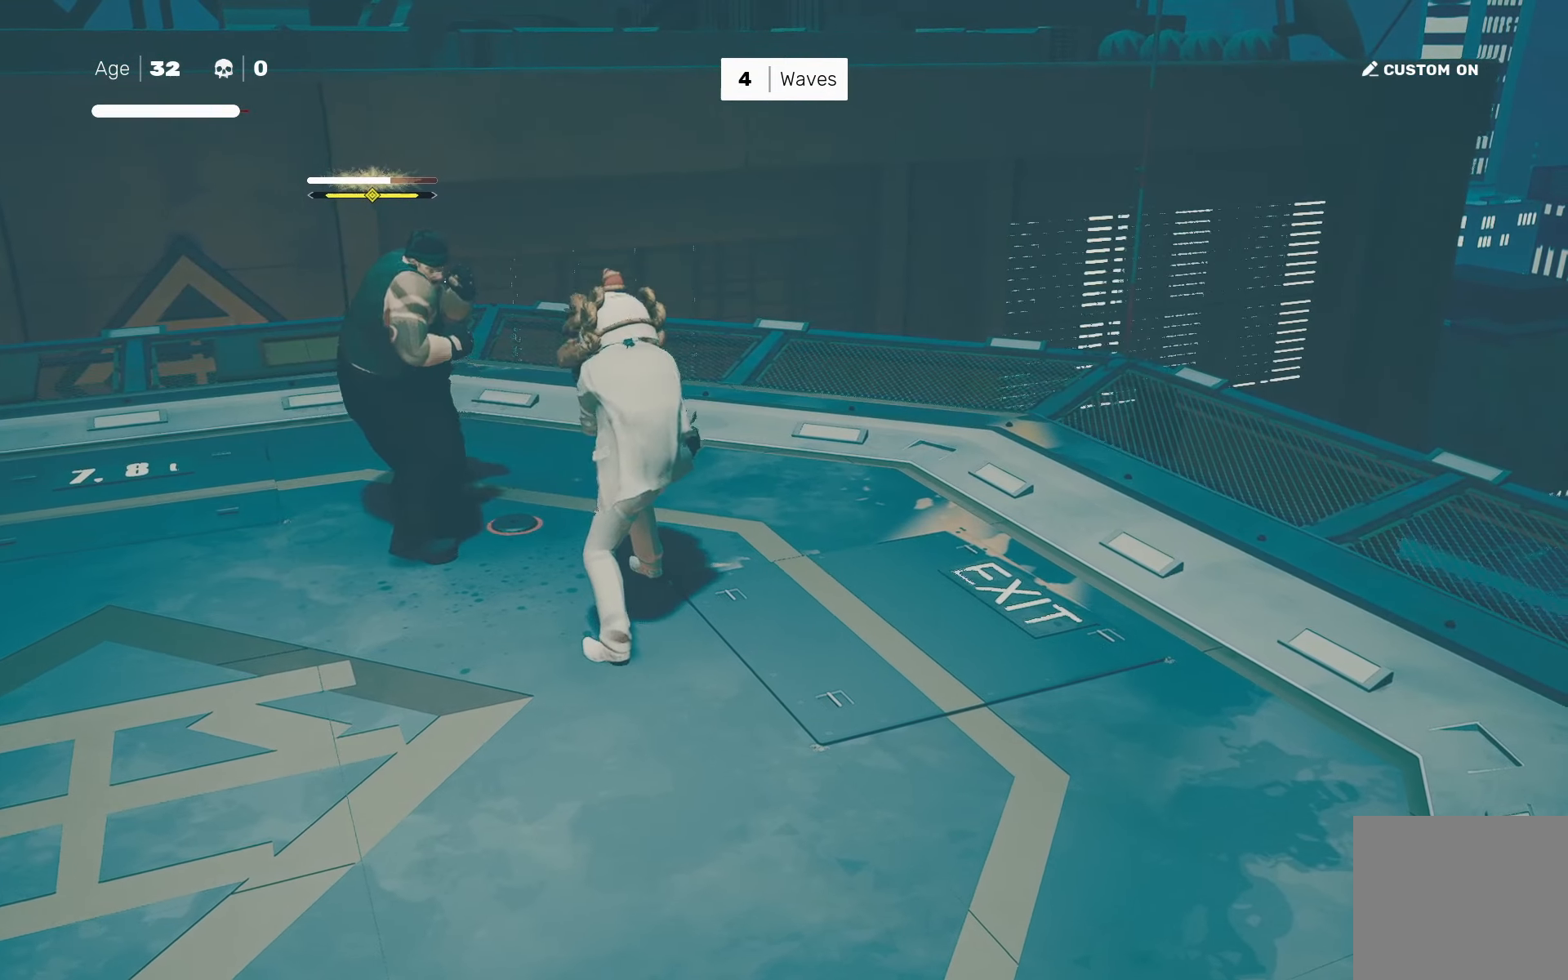
{"buttons": [], "left_stick": "center", "right_stick": "center", "events": [[83, "TRIANGLE", "up"]]}
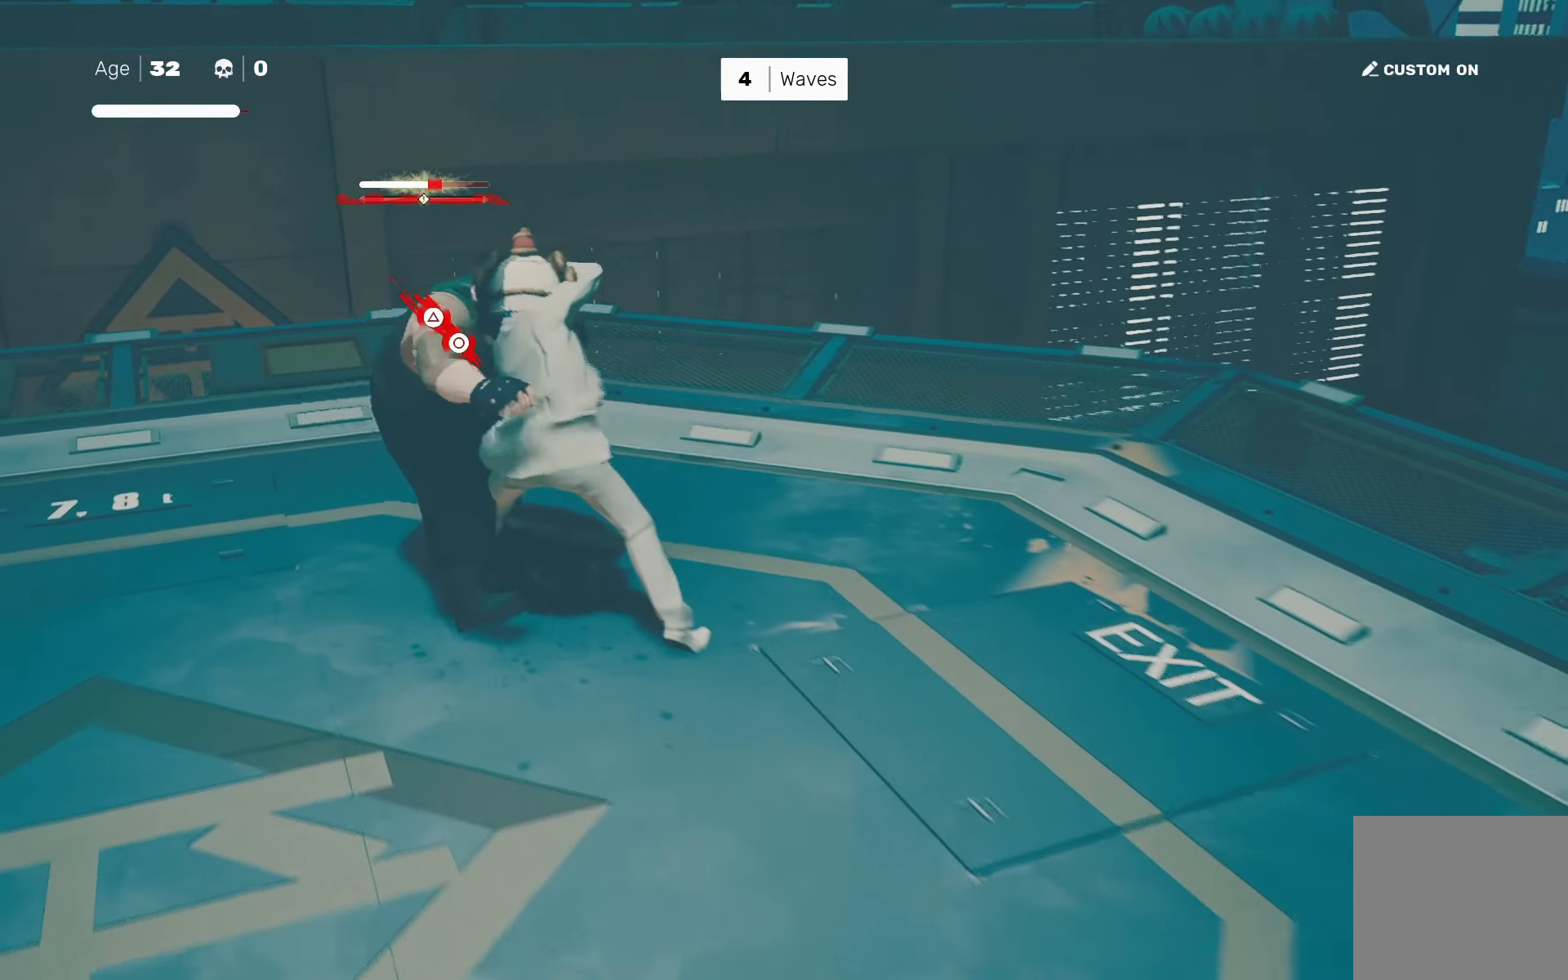
{"buttons": [], "left_stick": "center", "right_stick": "center", "events": [[67, "left_stick", "up-left"], [83, "R2", "down"], [167, "left_stick", "center"], [217, "R2", "up"]]}
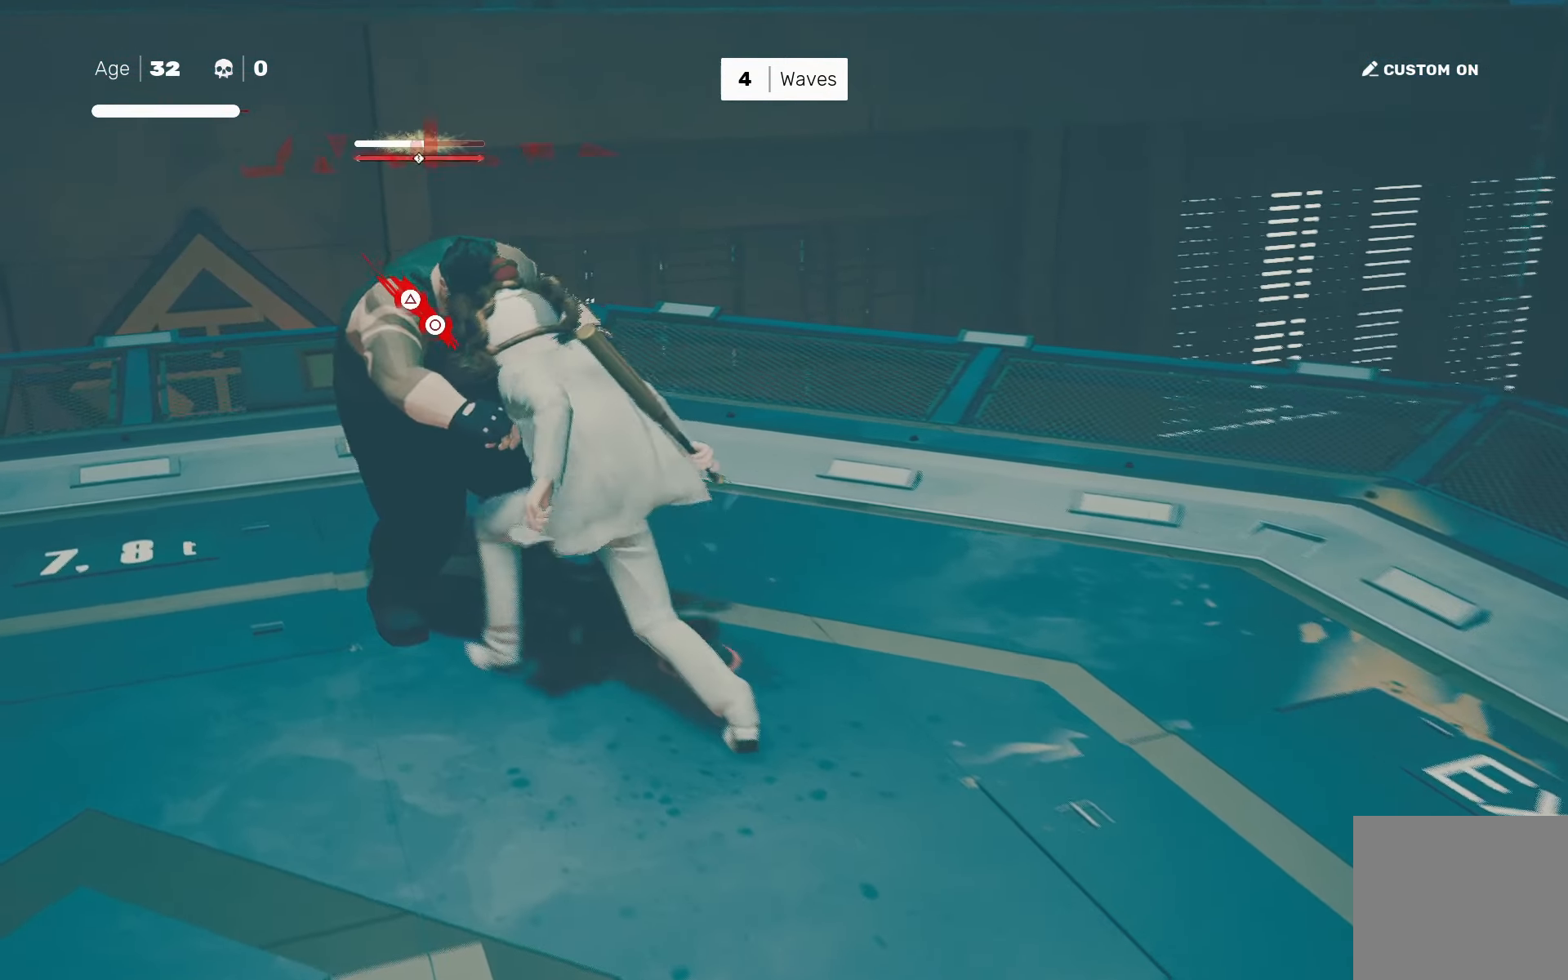
{"buttons": ["R2"], "left_stick": "up", "right_stick": "center", "events": [[200, "R2", "down"], [233, "left_stick", "up"]]}
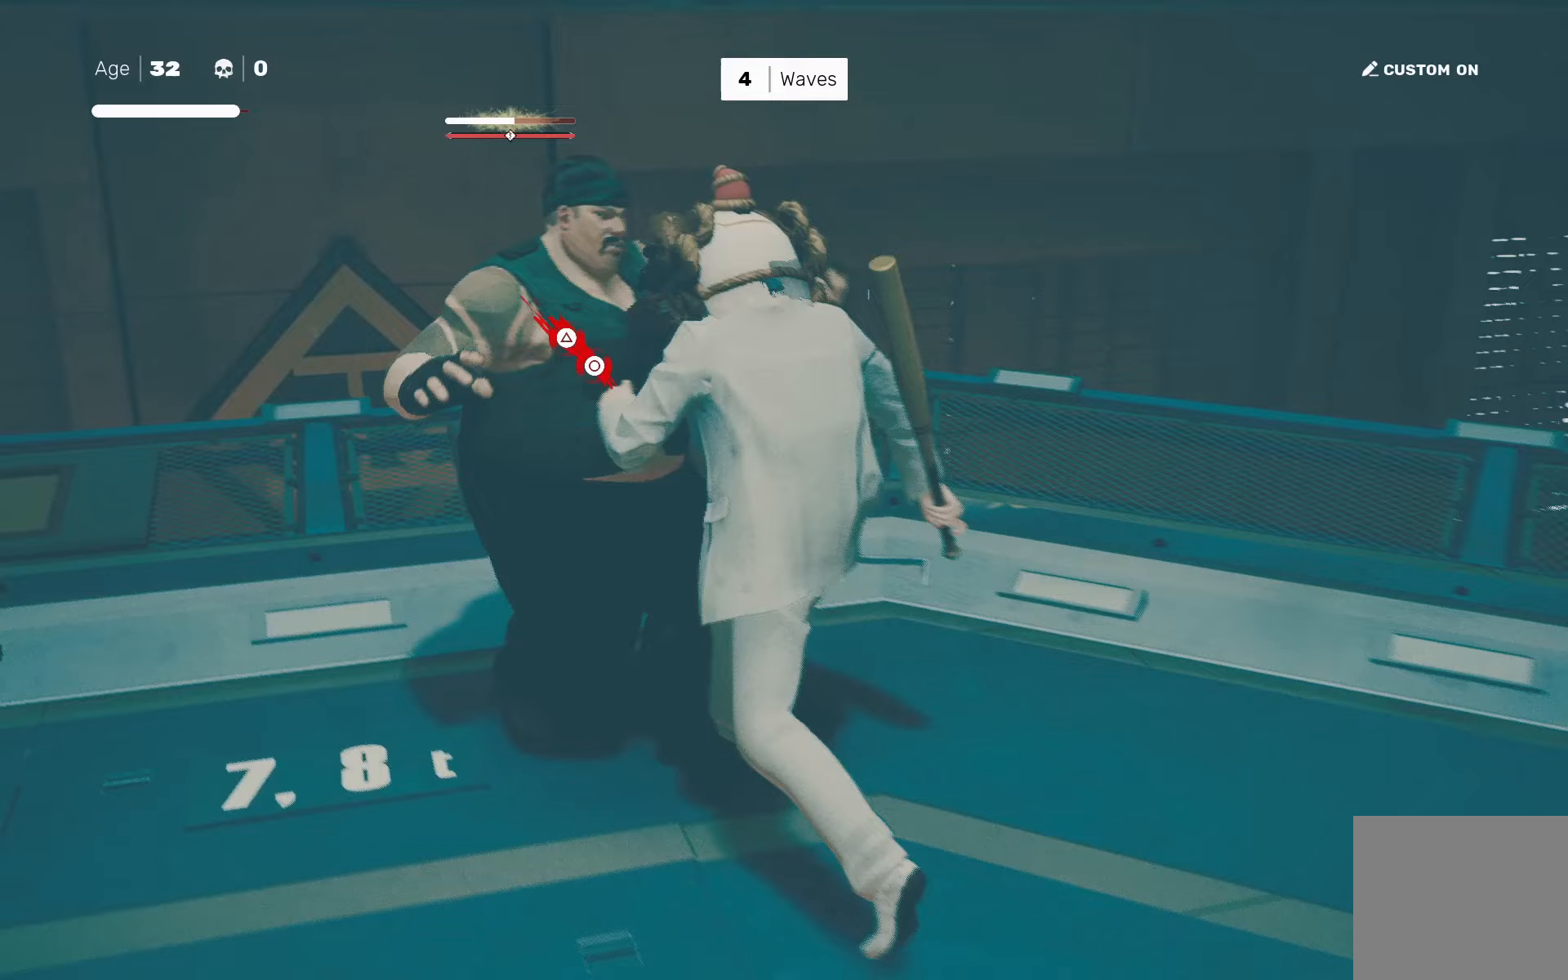
{"buttons": [], "left_stick": "center", "right_stick": "center", "events": [[250, "CIRCLE", "down"], [250, "TRIANGLE", "down"], [317, "R2", "up"], [317, "TRIANGLE", "up"], [317, "left_stick", "center"], [333, "CIRCLE", "up"]]}
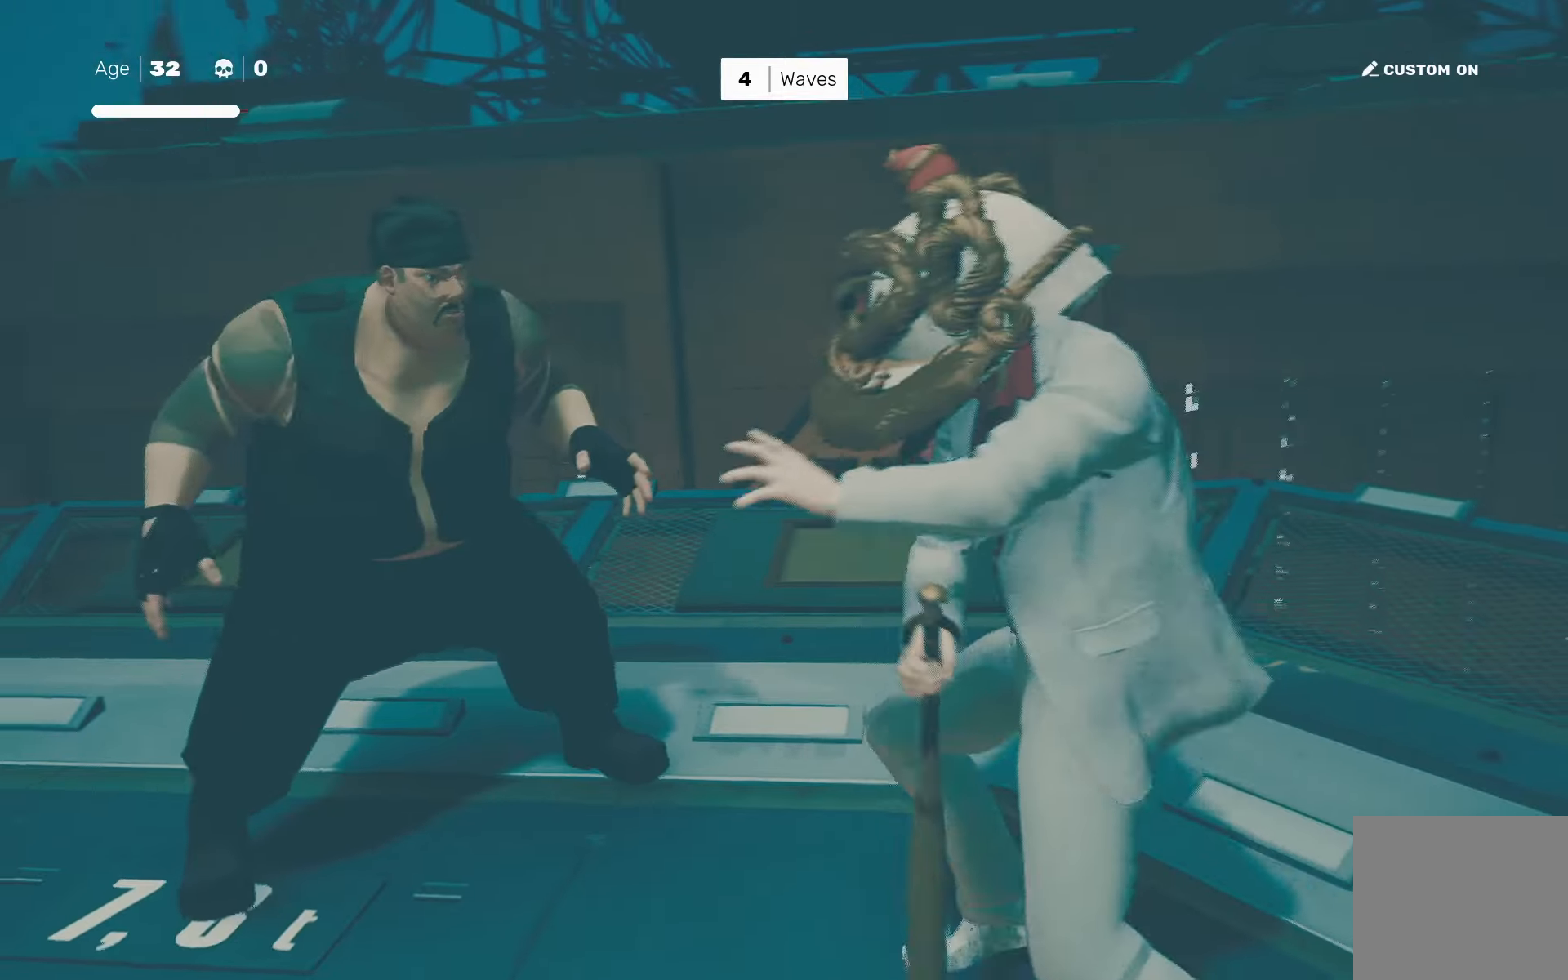
{"buttons": [], "left_stick": "center", "right_stick": "center", "events": []}
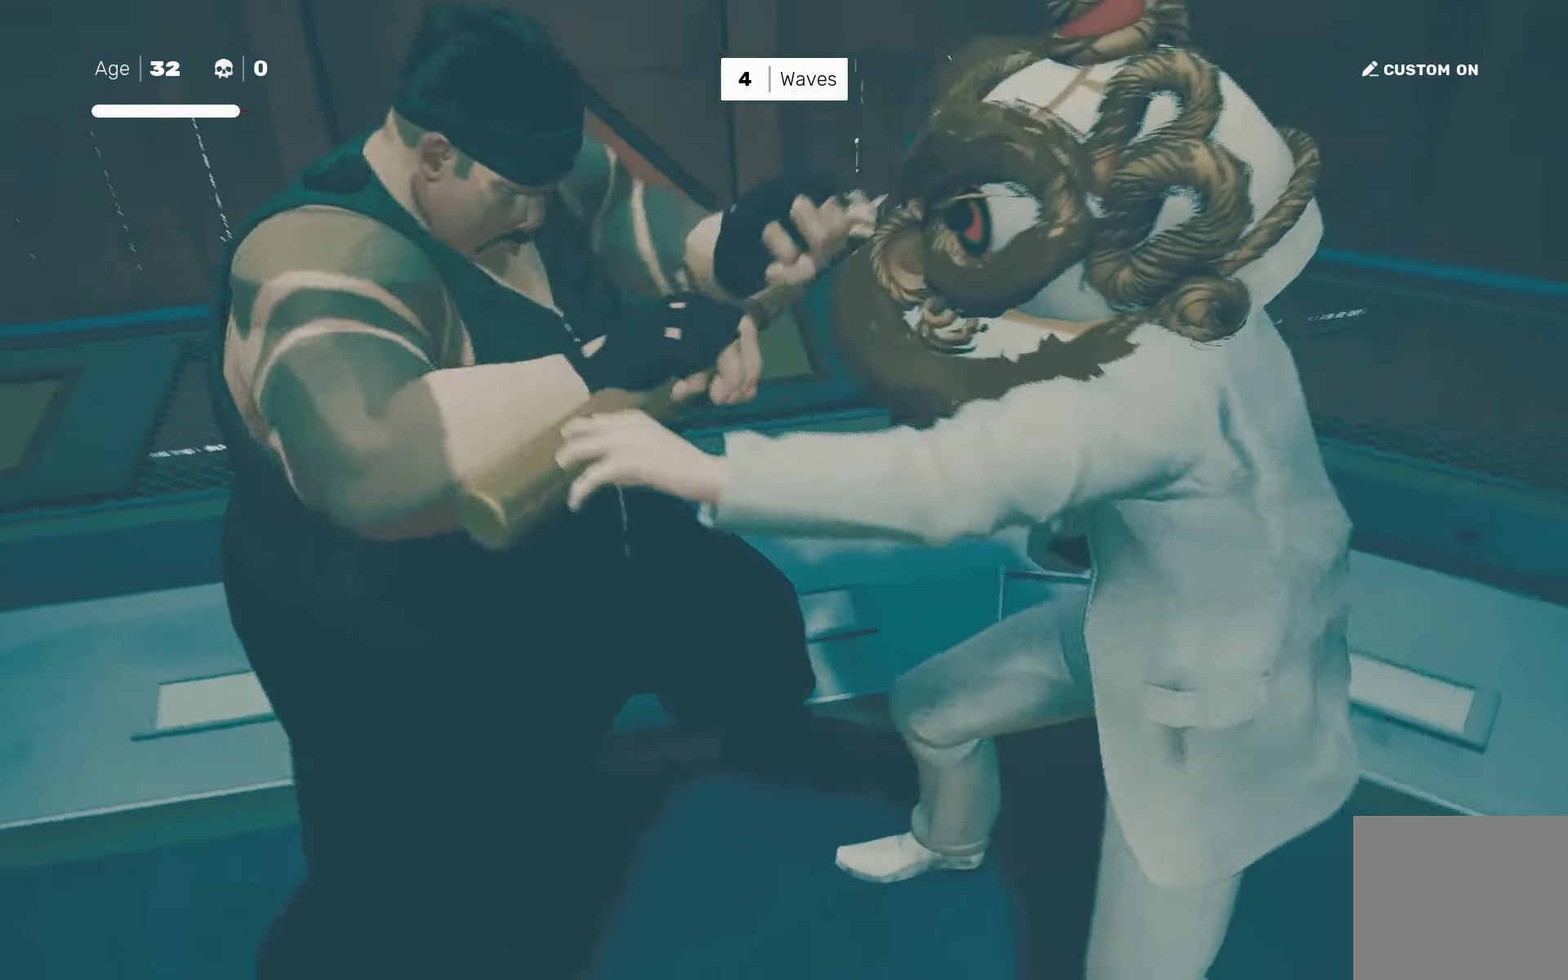
{"buttons": [], "left_stick": "center", "right_stick": "center", "events": []}
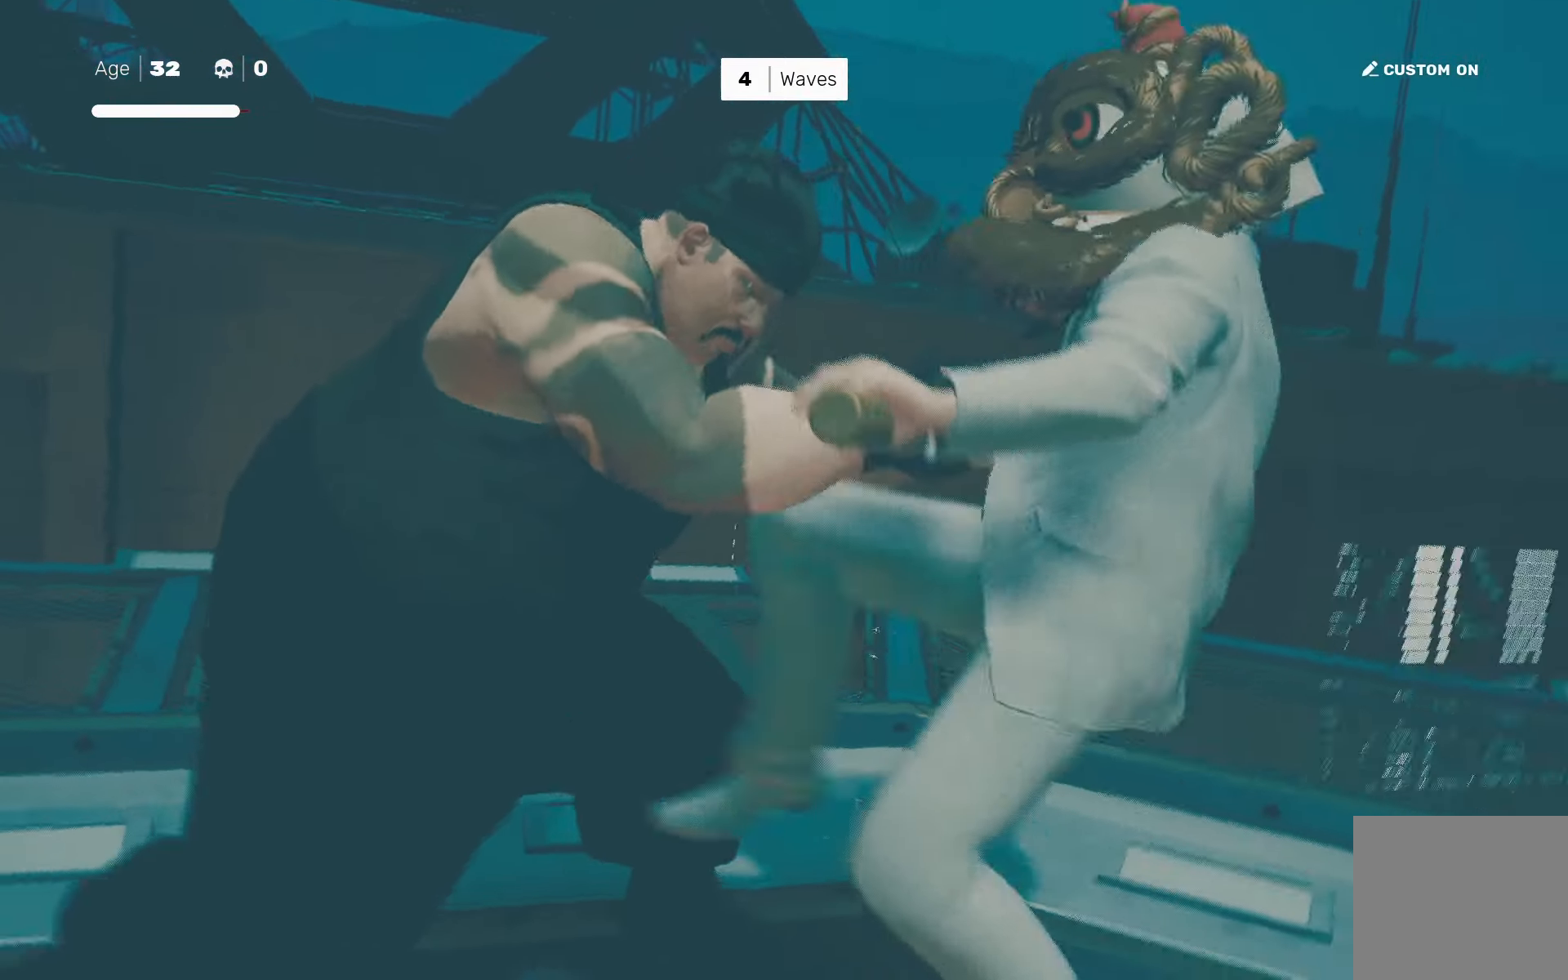
{"buttons": [], "left_stick": "center", "right_stick": "center", "events": []}
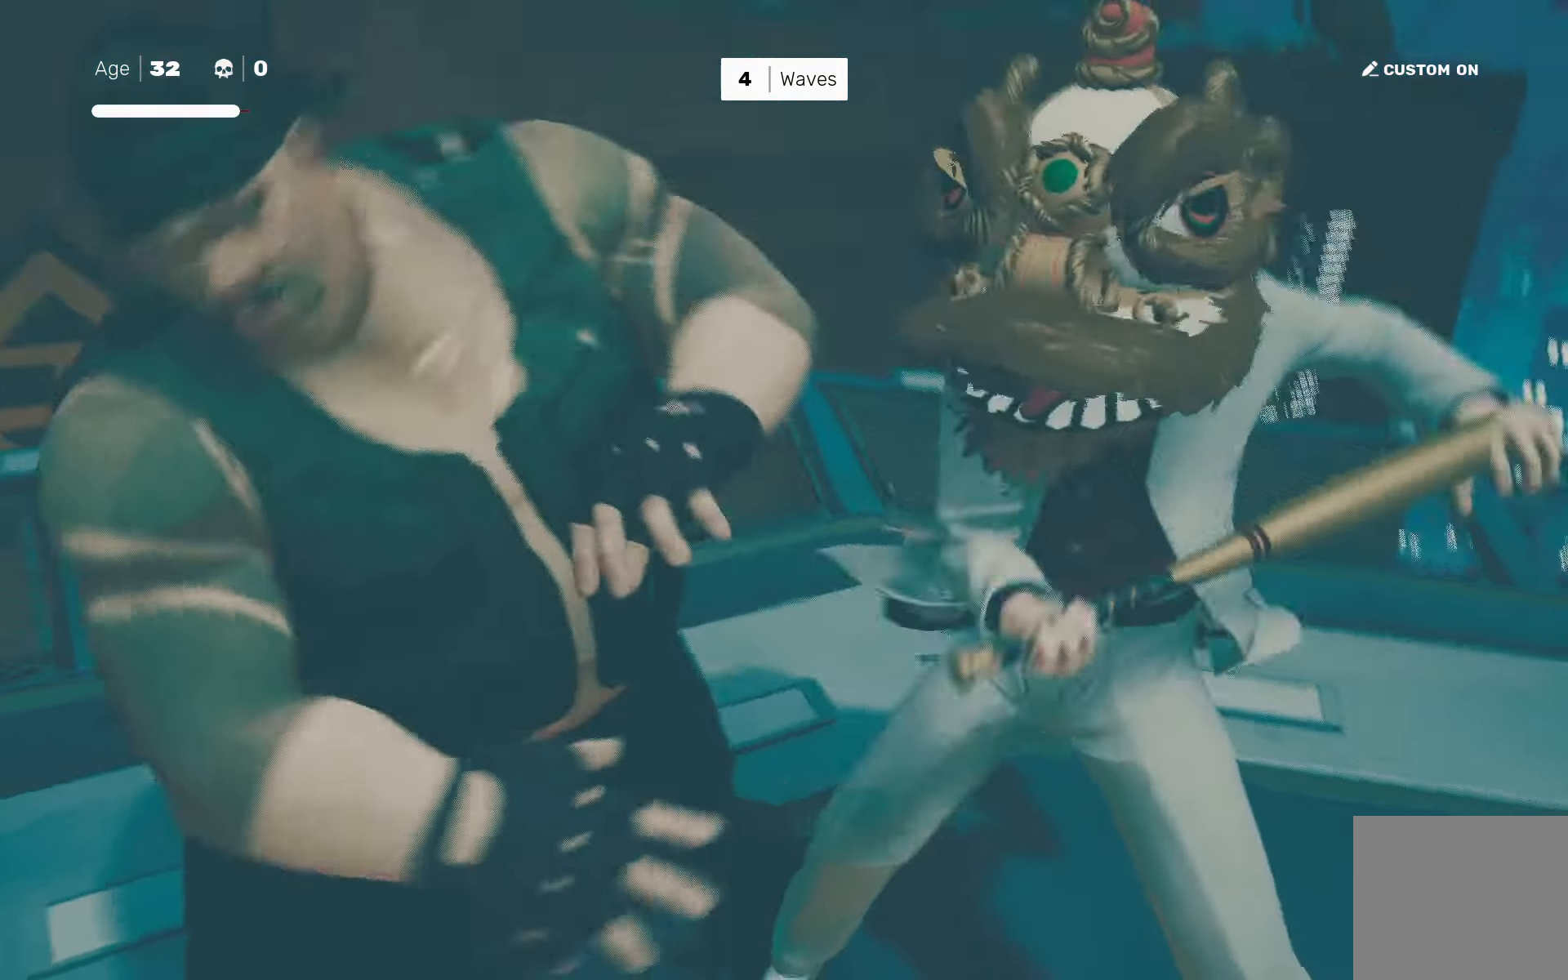
{"buttons": [], "left_stick": "center", "right_stick": "center", "events": []}
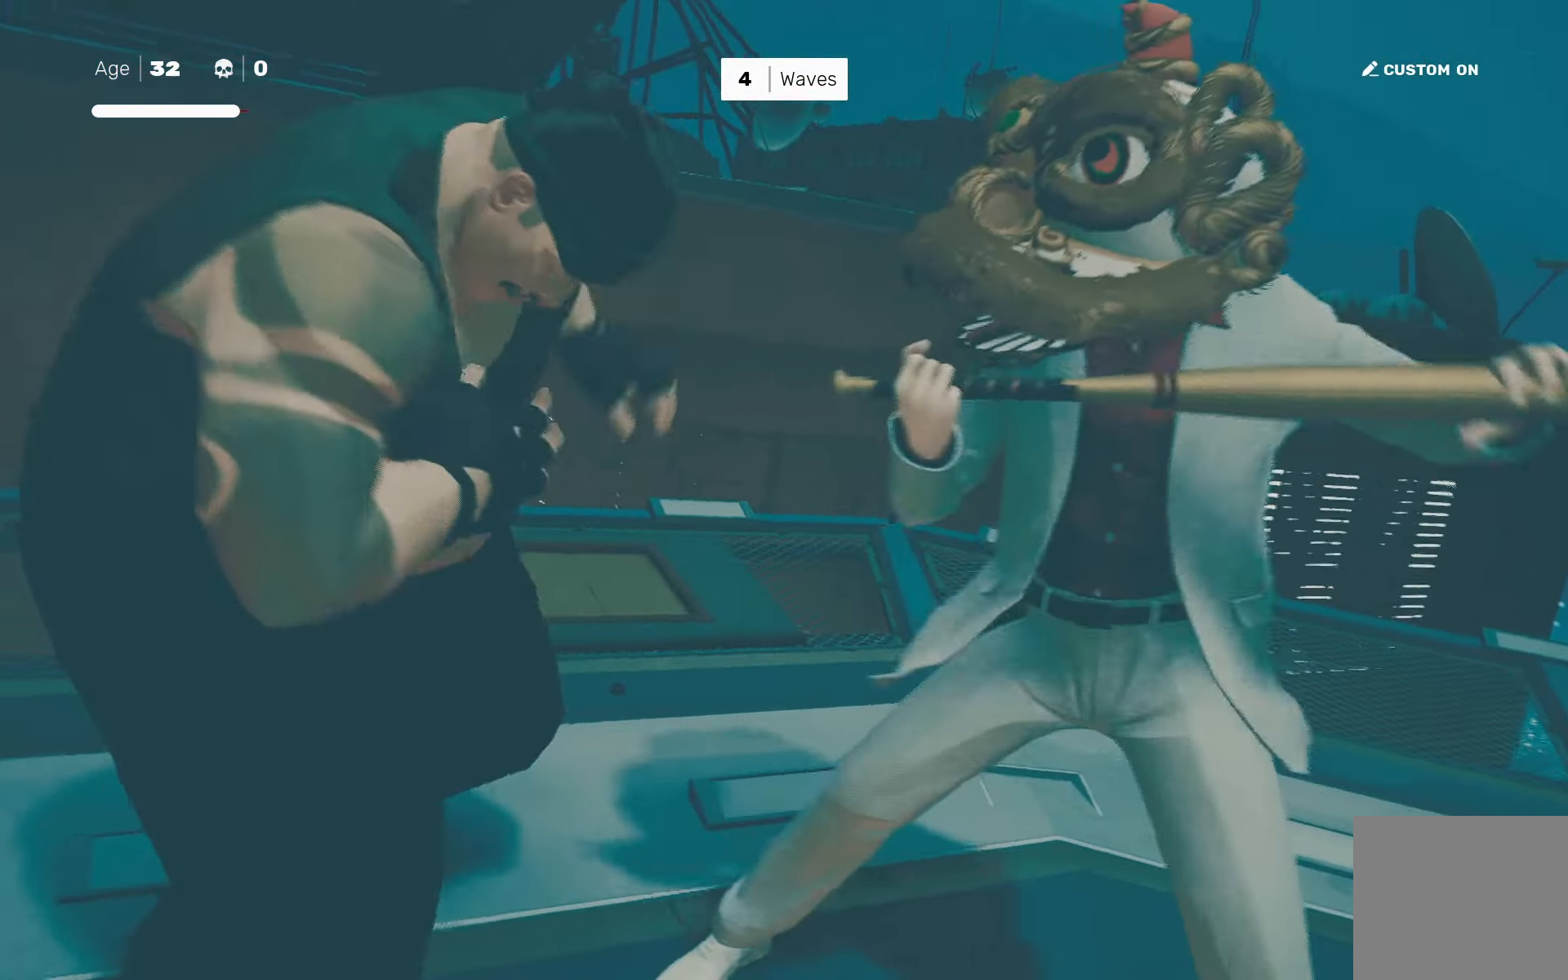
{"buttons": [], "left_stick": "center", "right_stick": "center", "events": []}
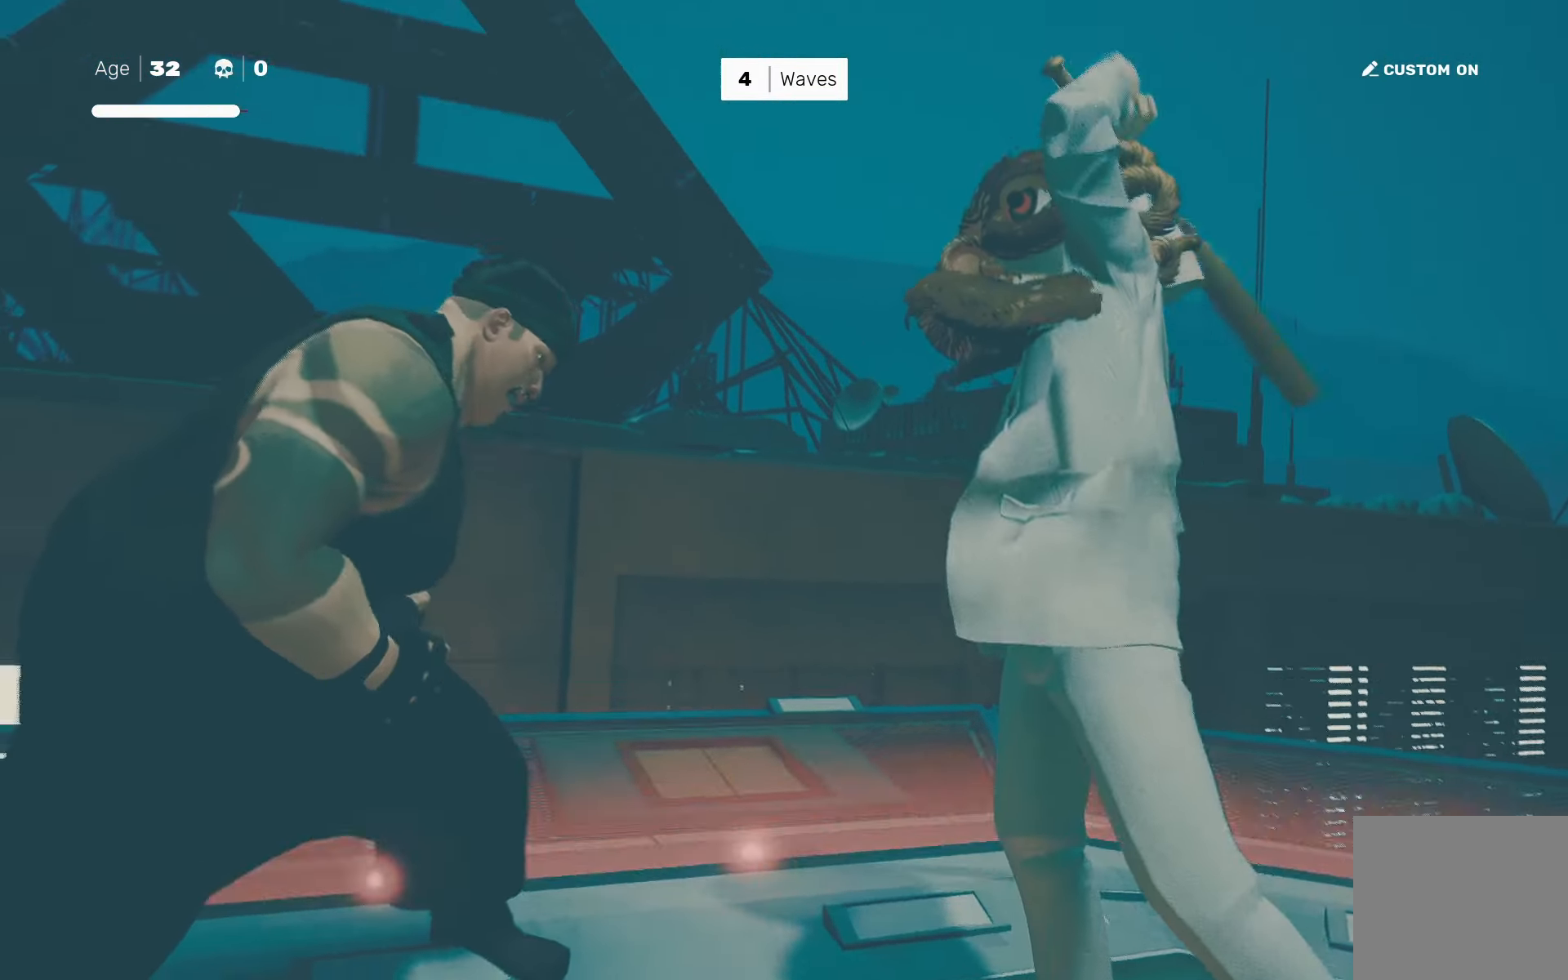
{"buttons": [], "left_stick": "center", "right_stick": "down-right", "events": [[417, "right_stick", "down-right"]]}
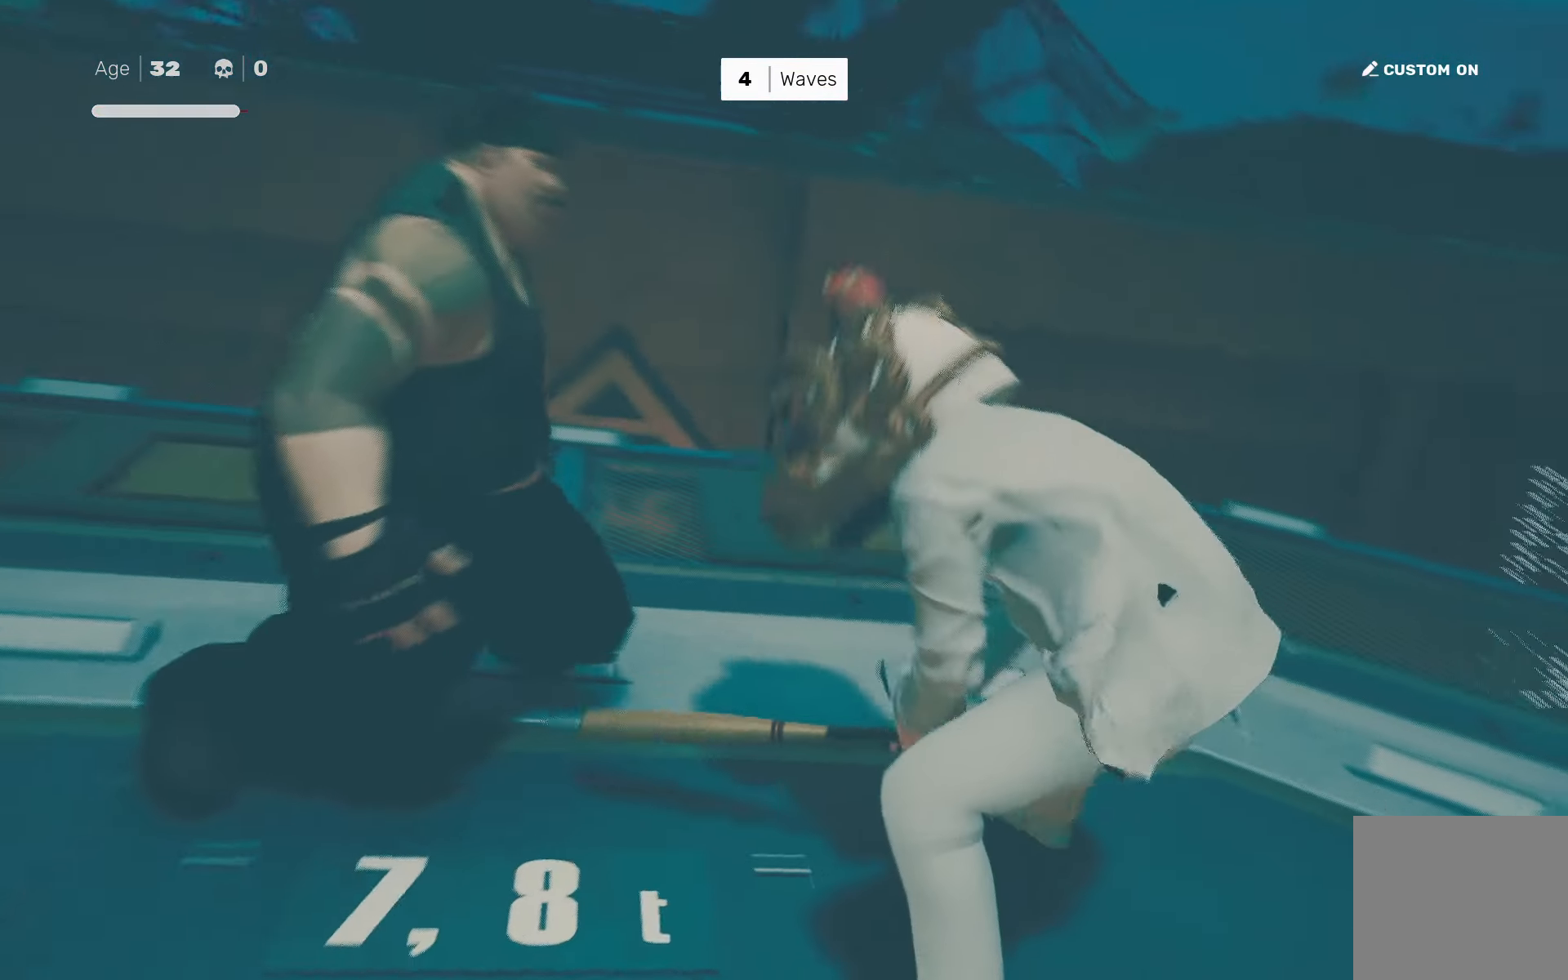
{"buttons": [], "left_stick": "right", "right_stick": "center", "events": [[67, "right_stick", "right"], [83, "left_stick", "down-right"], [183, "R2", "down"], [333, "left_stick", "right"], [400, "R2", "up"], [400, "right_stick", "center"]]}
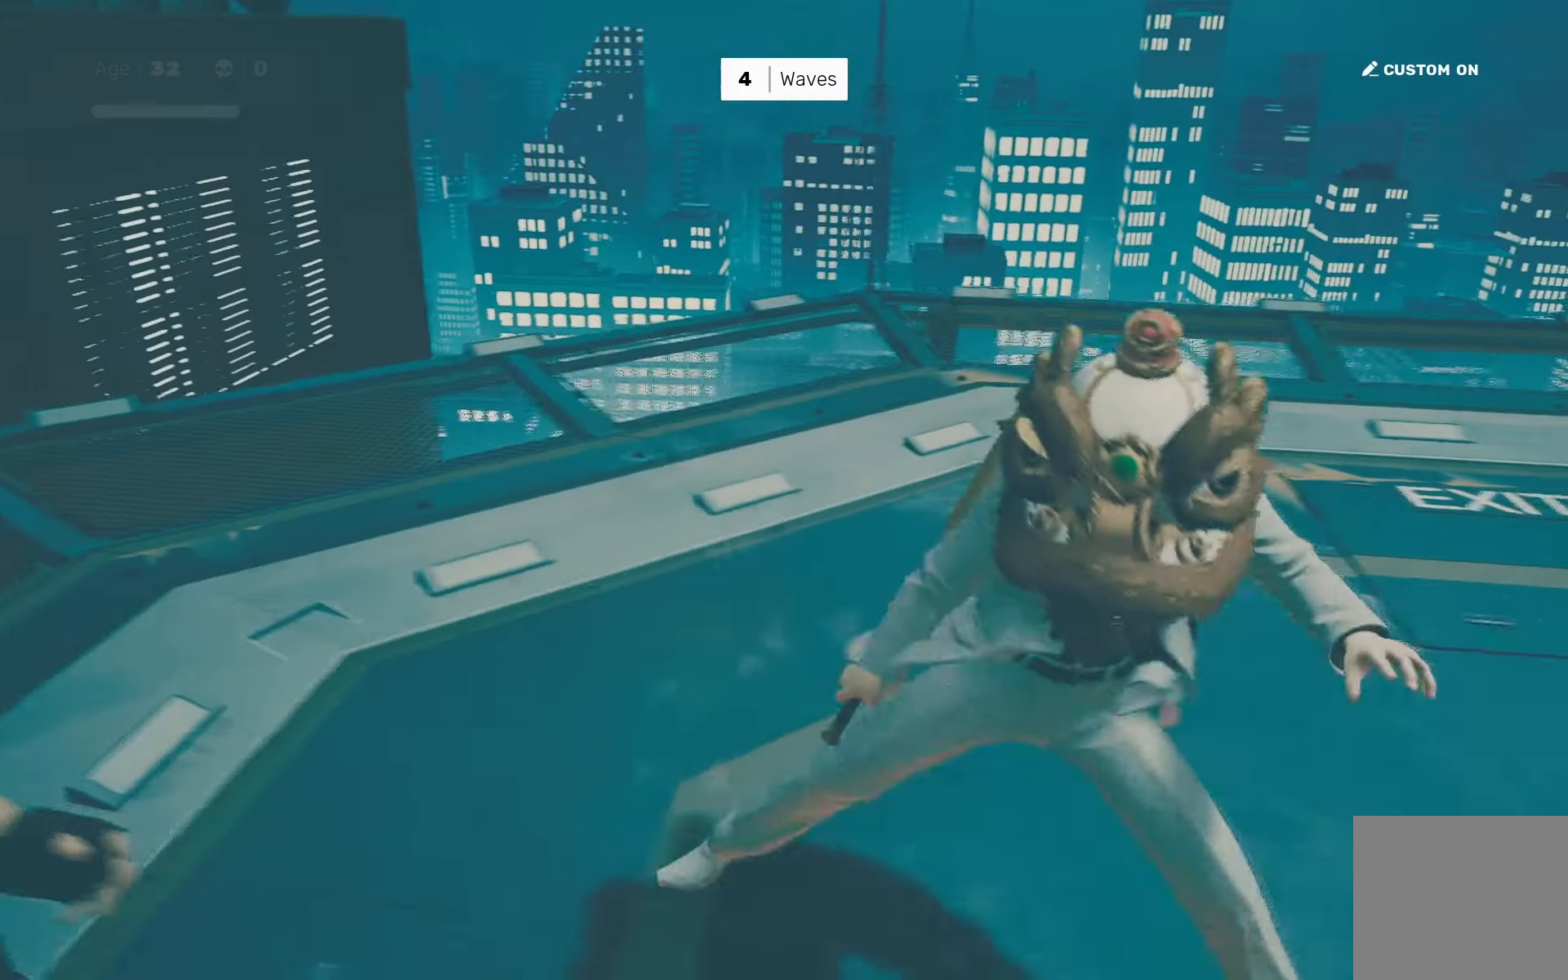
{"buttons": [], "left_stick": "up-right", "right_stick": "right", "events": [[150, "right_stick", "up-right"], [200, "right_stick", "center"], [250, "left_stick", "up-right"], [267, "right_stick", "right"]]}
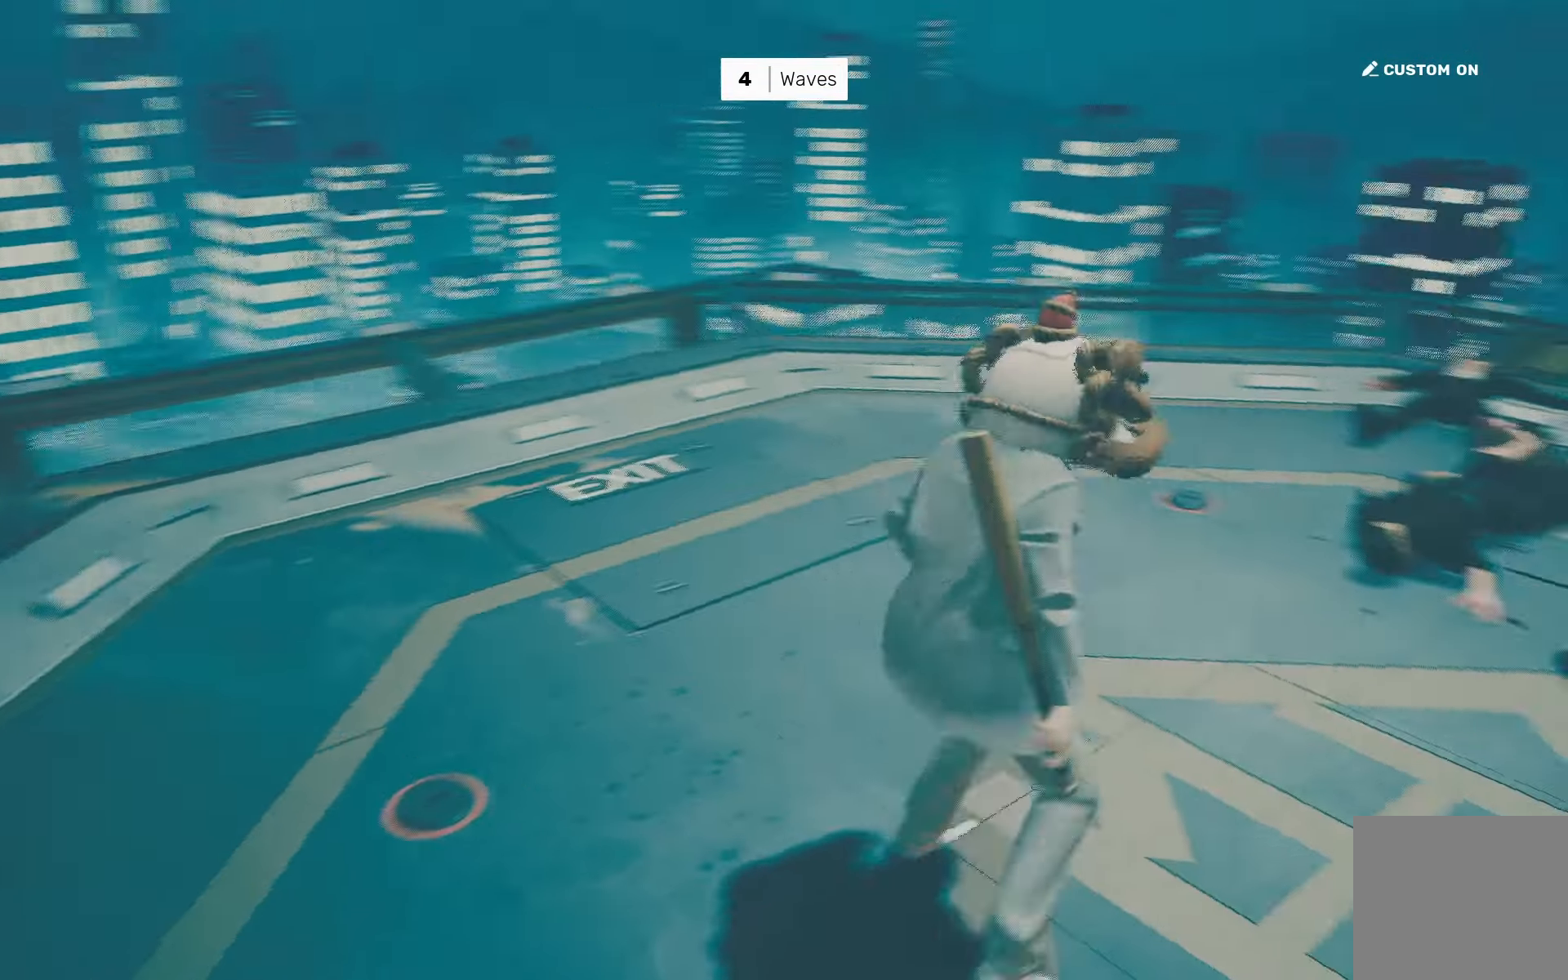
{"buttons": [], "left_stick": "center", "right_stick": "right", "events": [[433, "left_stick", "center"]]}
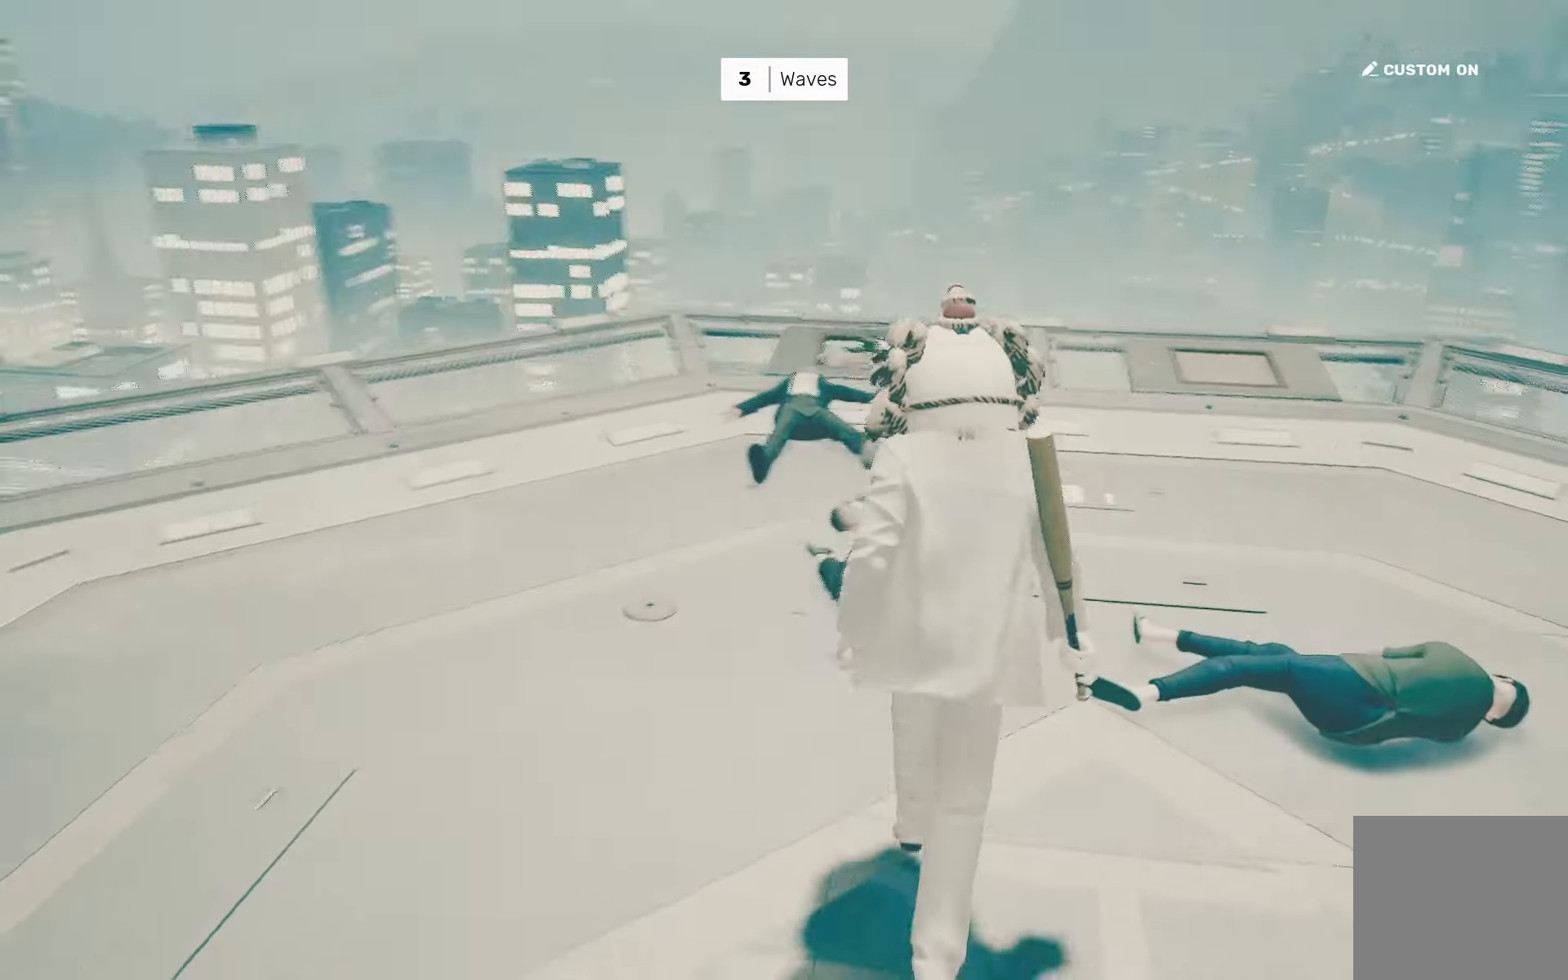
{"buttons": ["R2"], "left_stick": "up", "right_stick": "center", "events": [[217, "left_stick", "up"], [250, "R2", "down"], [500, "right_stick", "center"]]}
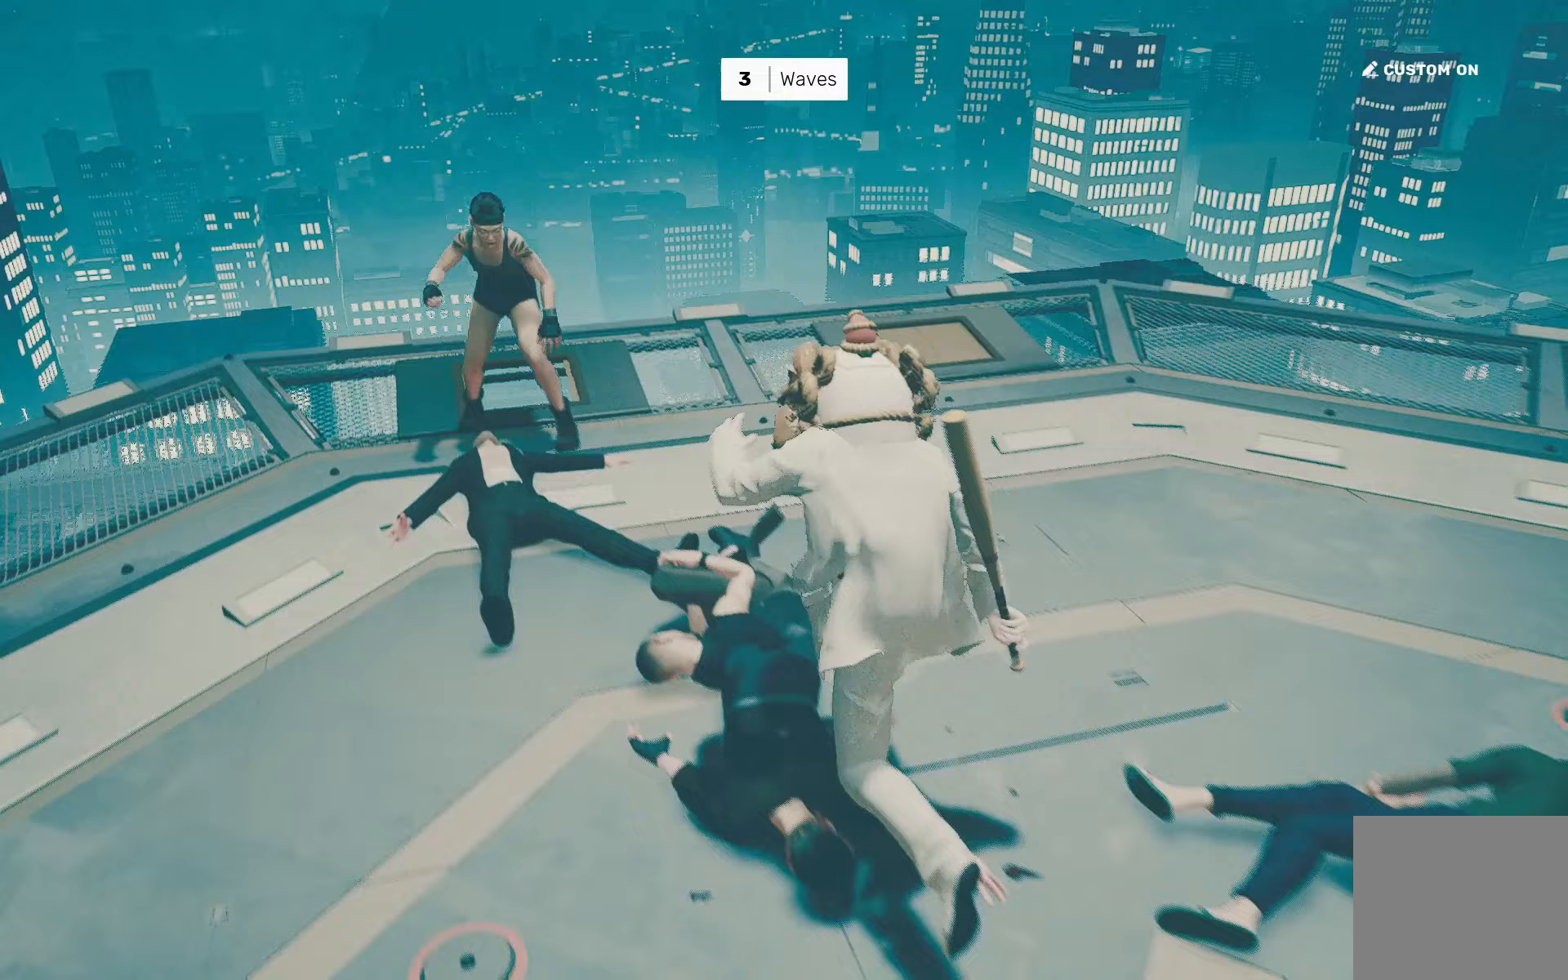
{"buttons": ["SQUARE"], "left_stick": "center", "right_stick": "center", "events": [[283, "R2", "up"], [300, "left_stick", "down-right"], [433, "left_stick", "up-left"], [483, "SQUARE", "down"], [500, "left_stick", "center"]]}
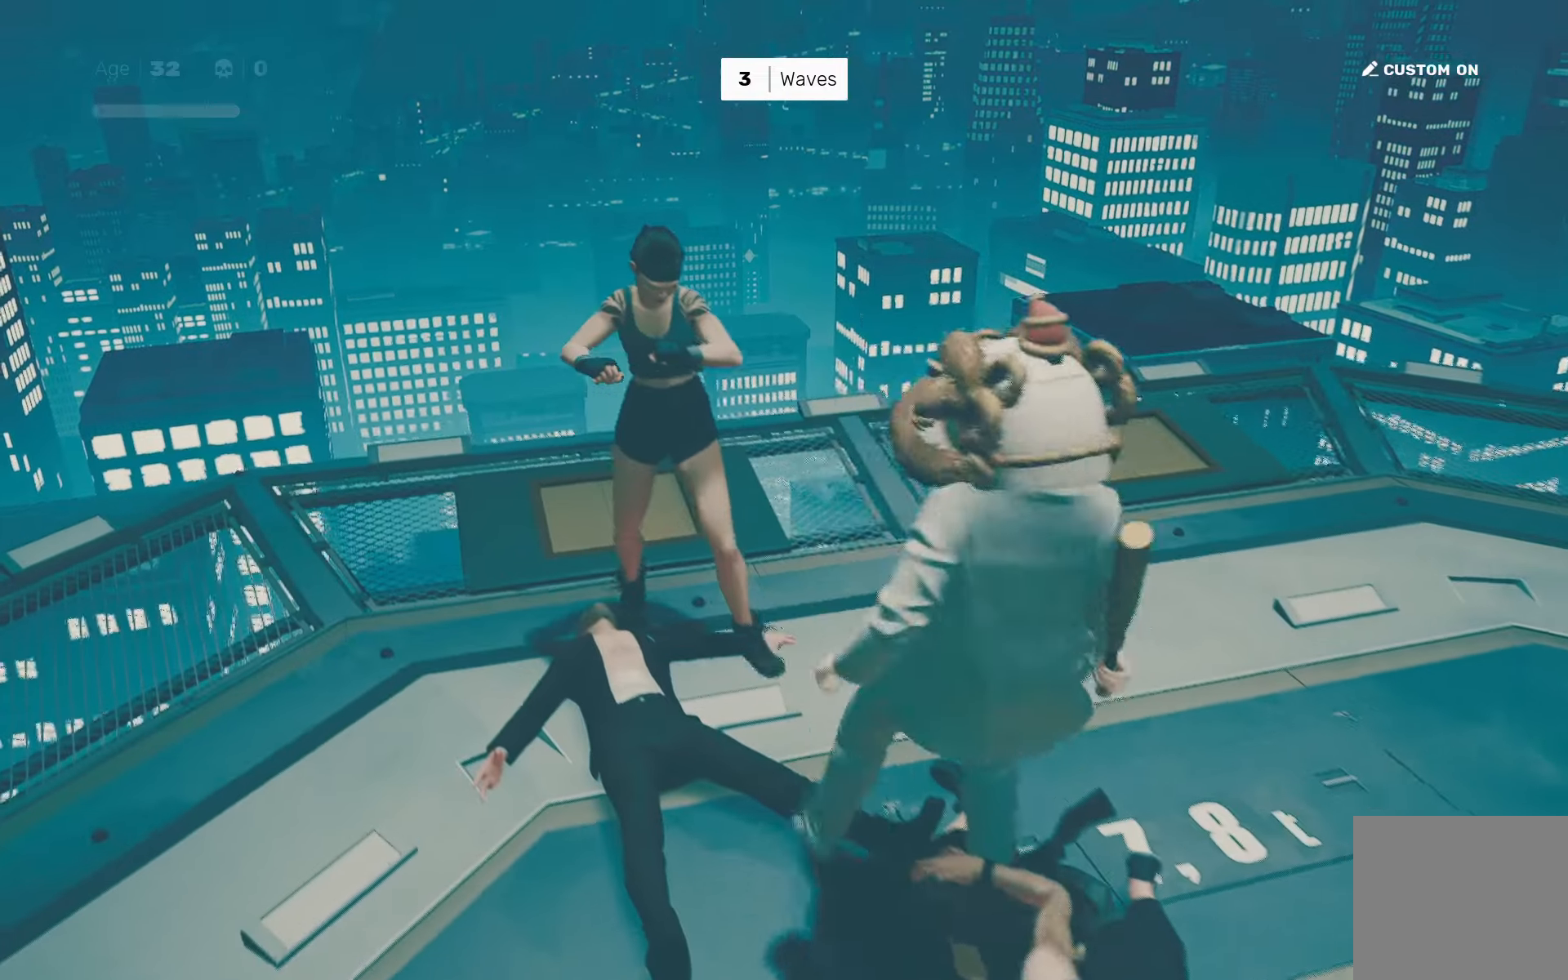
{"buttons": ["R2"], "left_stick": "down-right", "right_stick": "right", "events": [[33, "SQUARE", "up"], [450, "left_stick", "down-right"], [483, "right_stick", "right"], [500, "R2", "down"]]}
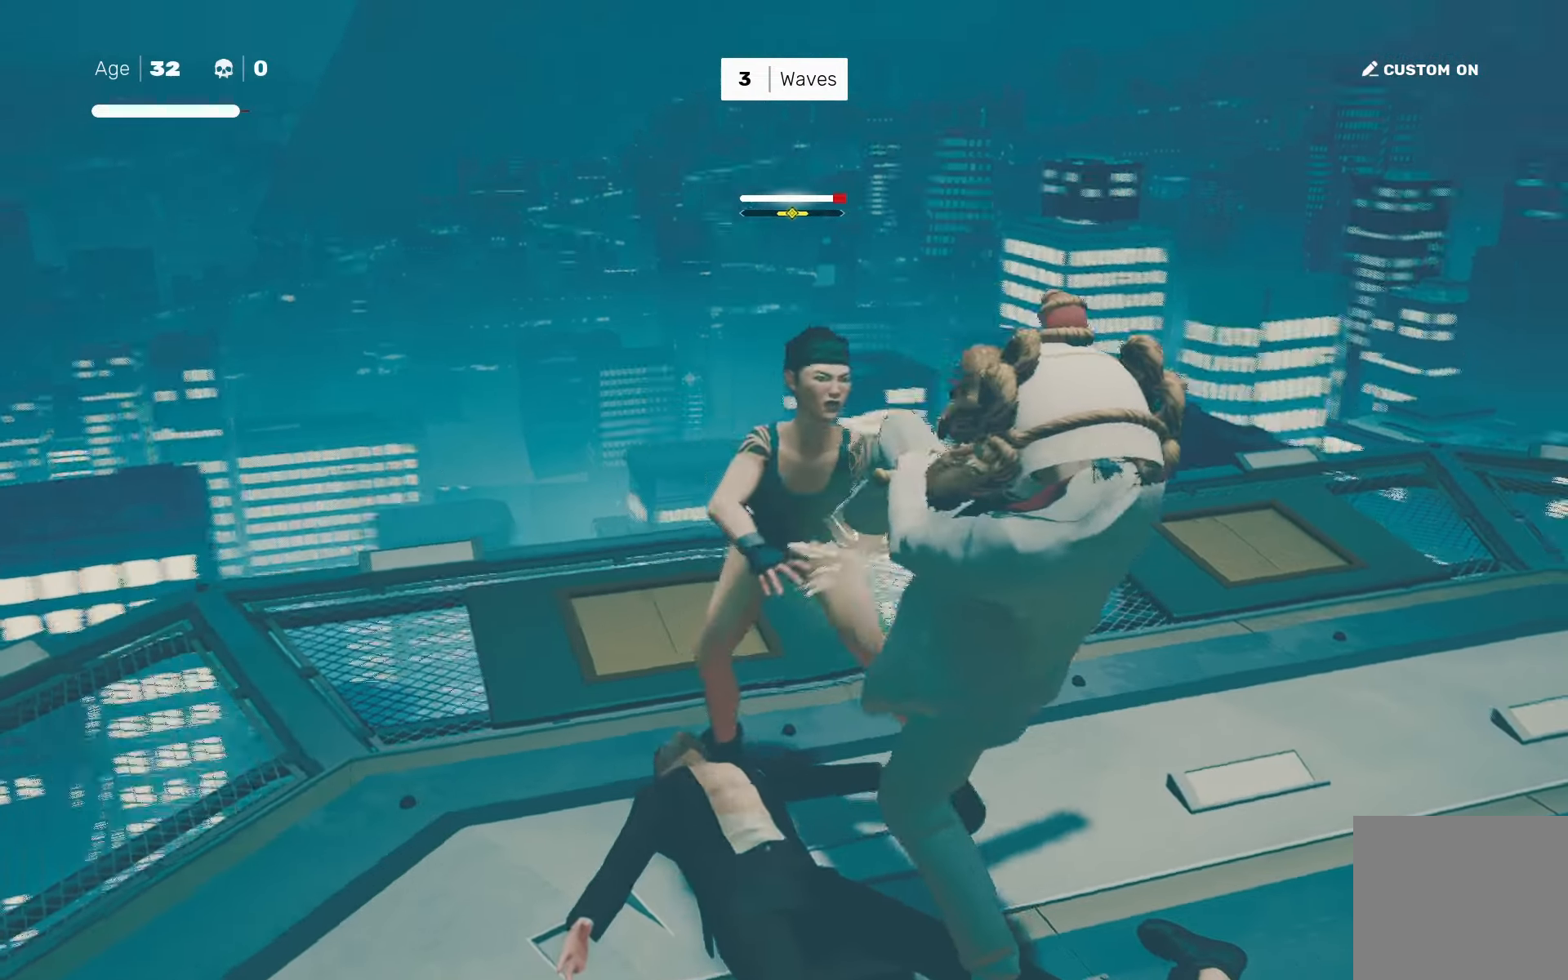
{"buttons": [], "left_stick": "up", "right_stick": "right", "events": [[200, "R2", "up"], [250, "left_stick", "center"], [483, "left_stick", "up"]]}
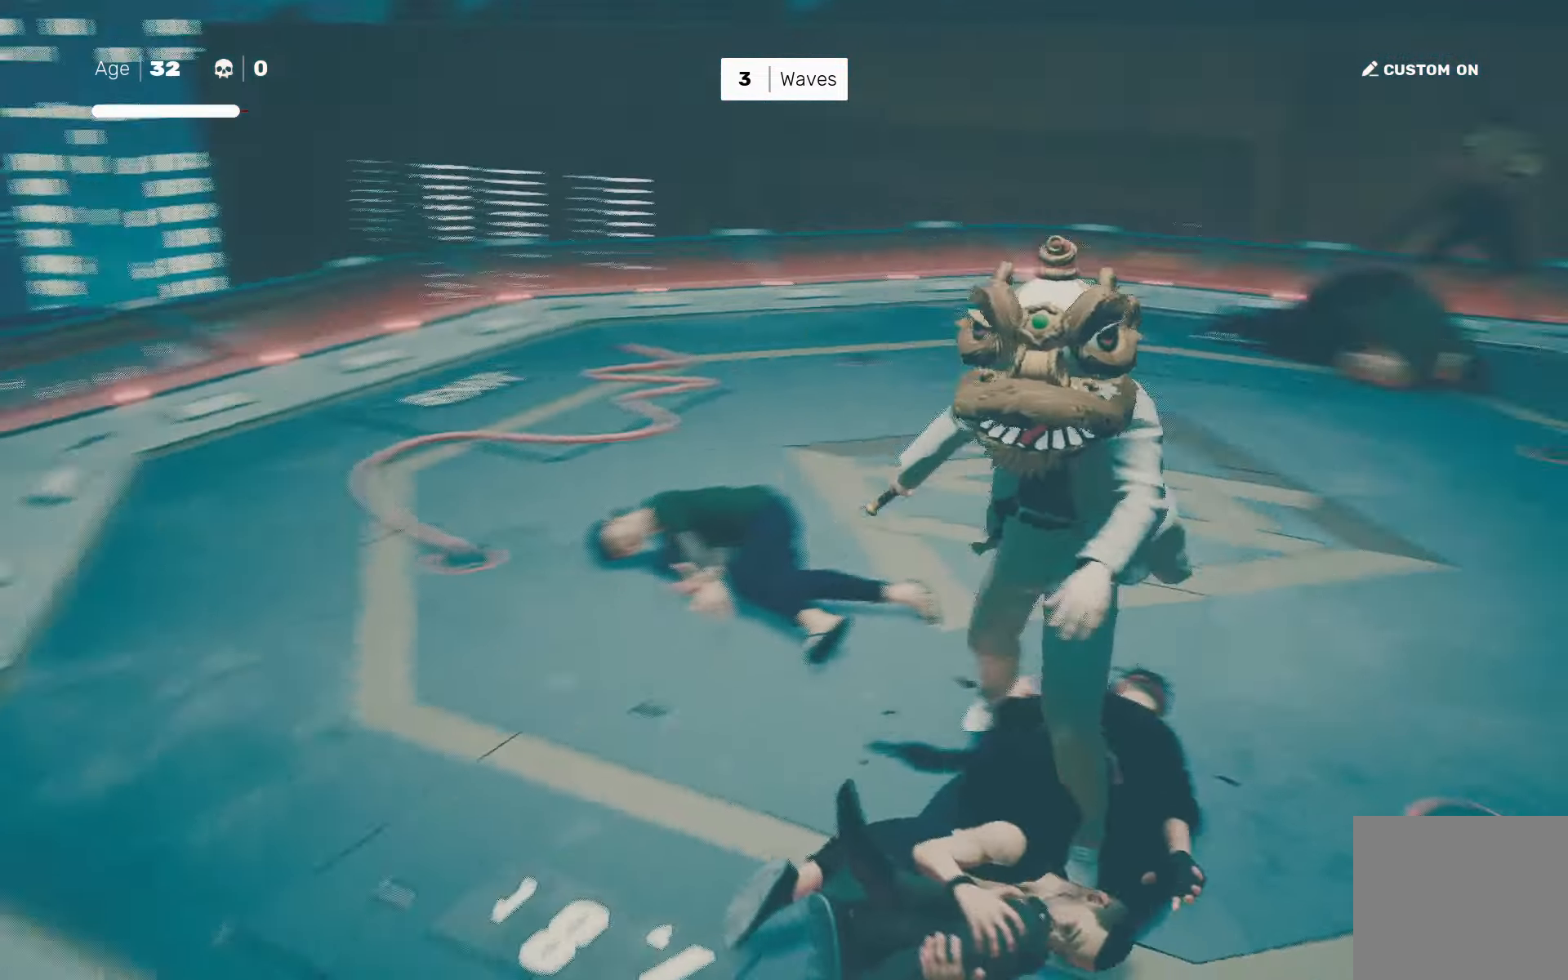
{"buttons": ["R2"], "left_stick": "up", "right_stick": "center", "events": [[117, "right_stick", "center"], [467, "R2", "down"]]}
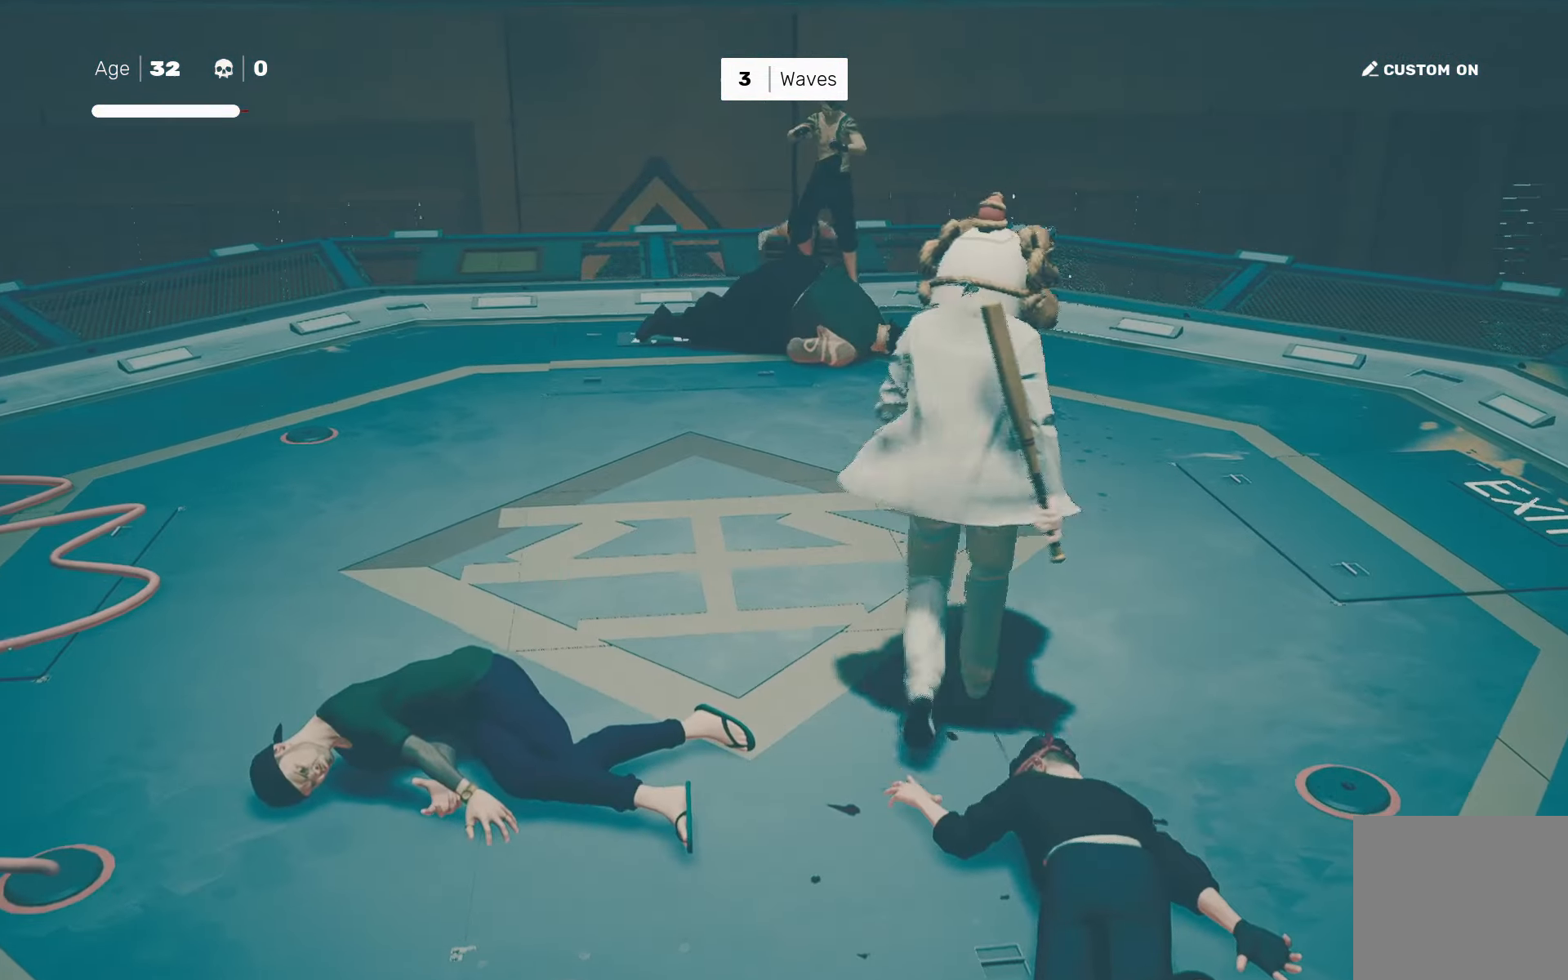
{"buttons": [], "left_stick": "center", "right_stick": "center", "events": [[133, "R2", "up"], [283, "left_stick", "center"], [350, "left_stick", "up"], [400, "TRIANGLE", "down"], [433, "left_stick", "center"], [467, "TRIANGLE", "up"]]}
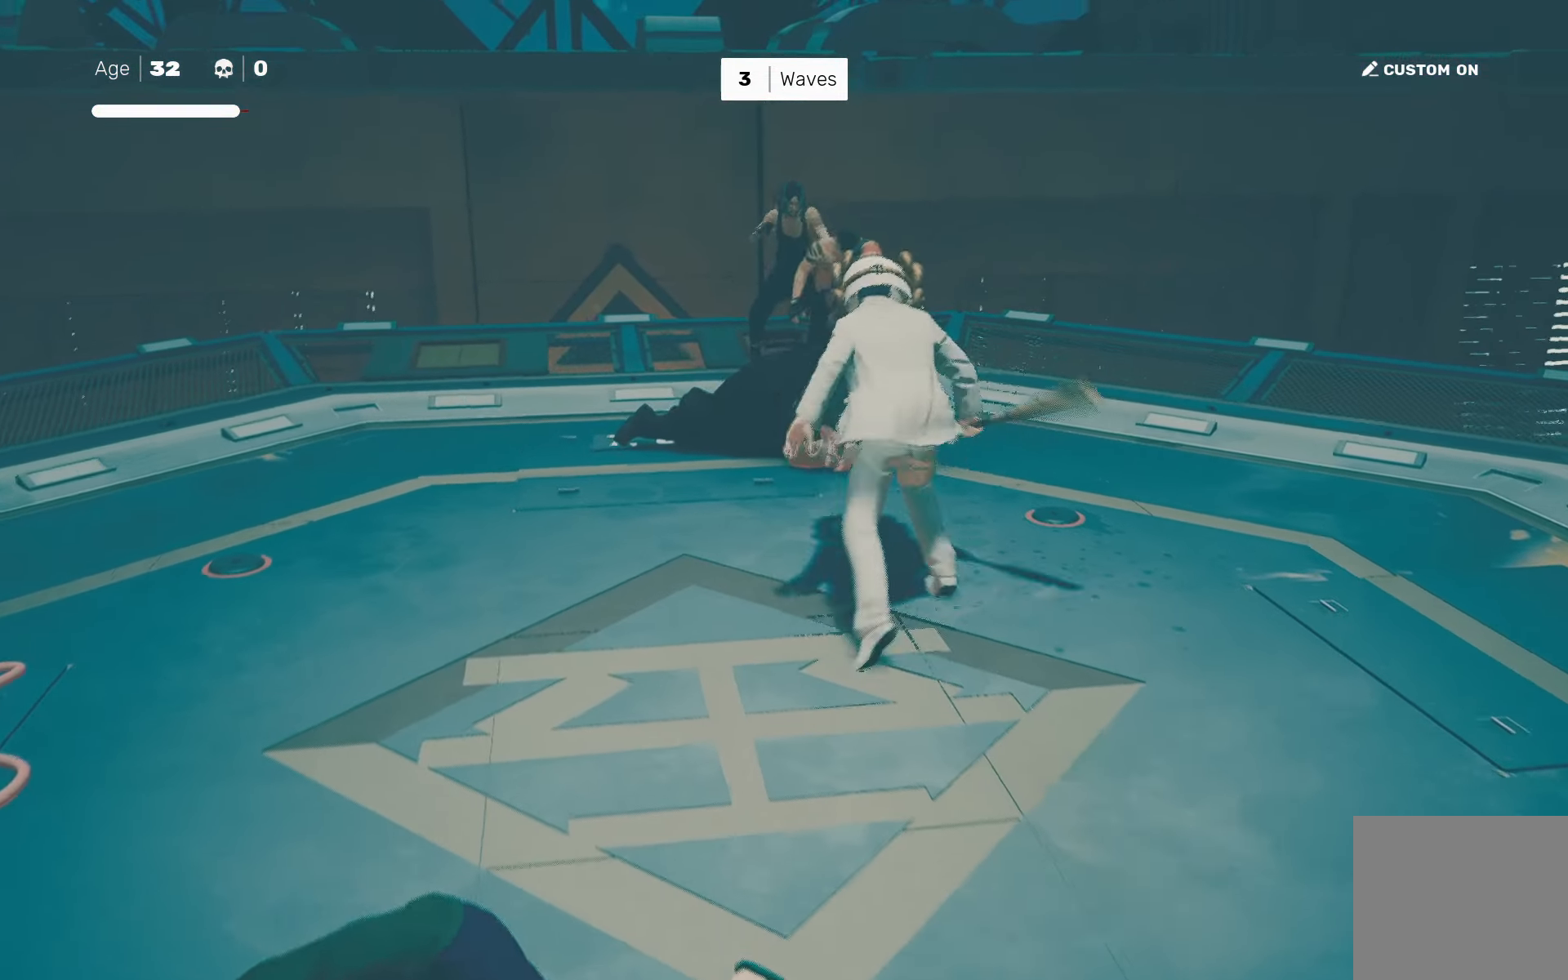
{"buttons": ["SQUARE"], "left_stick": "up-left", "right_stick": "center", "events": [[133, "right_stick", "down-right"], [250, "right_stick", "center"], [417, "left_stick", "up-left"], [500, "SQUARE", "down"]]}
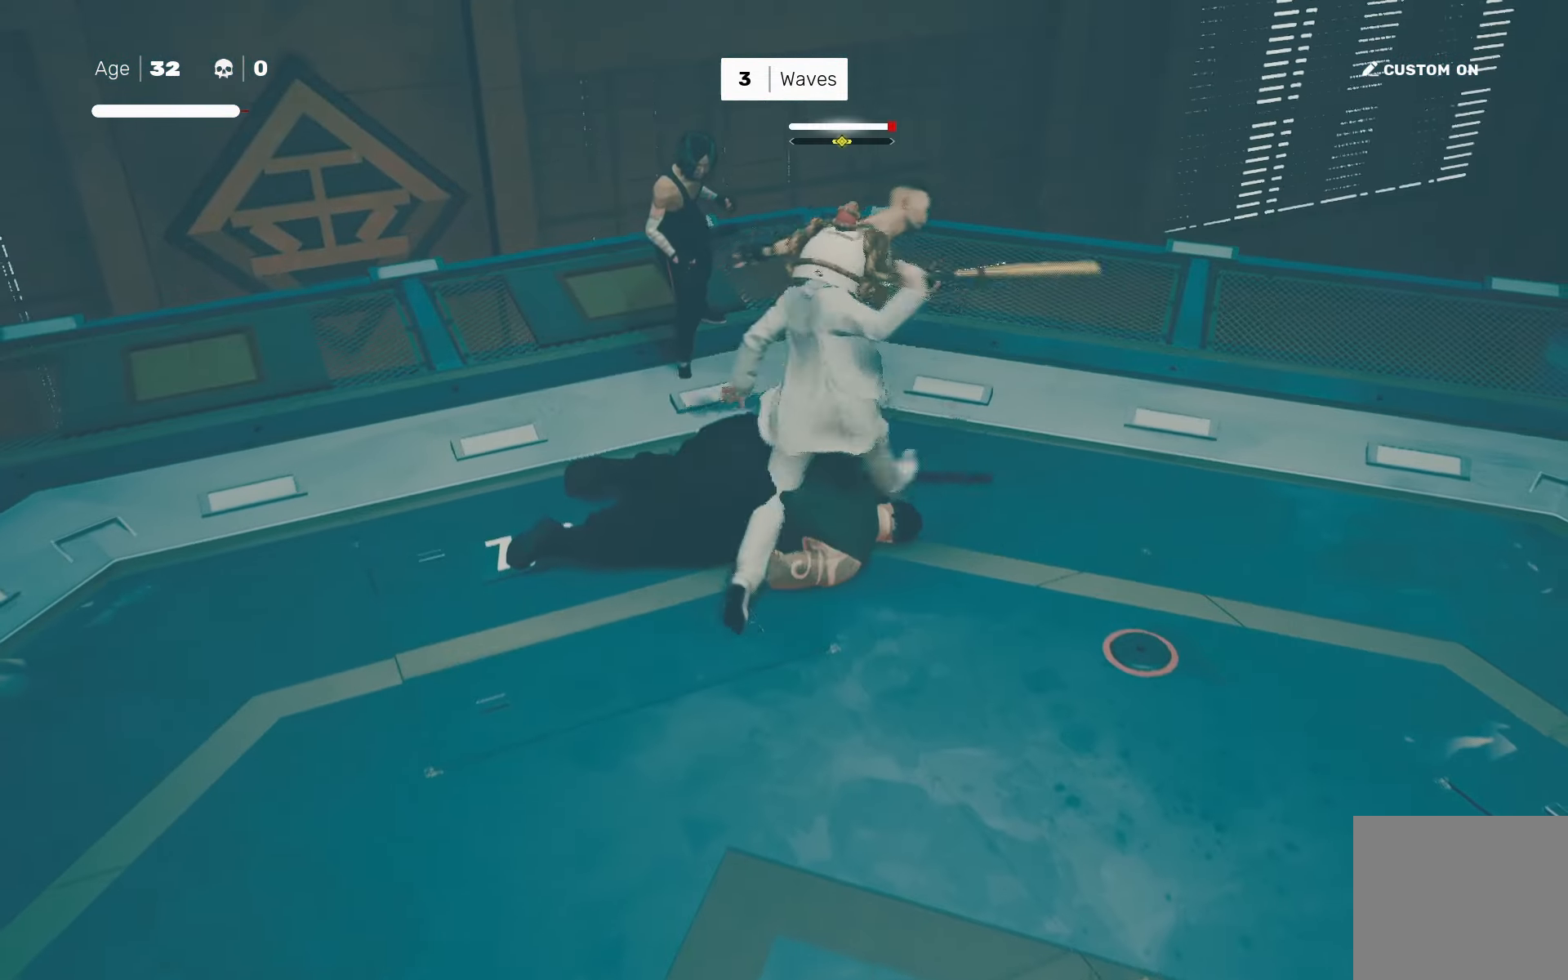
{"buttons": [], "left_stick": "center", "right_stick": "center", "events": [[100, "SQUARE", "up"], [350, "left_stick", "center"]]}
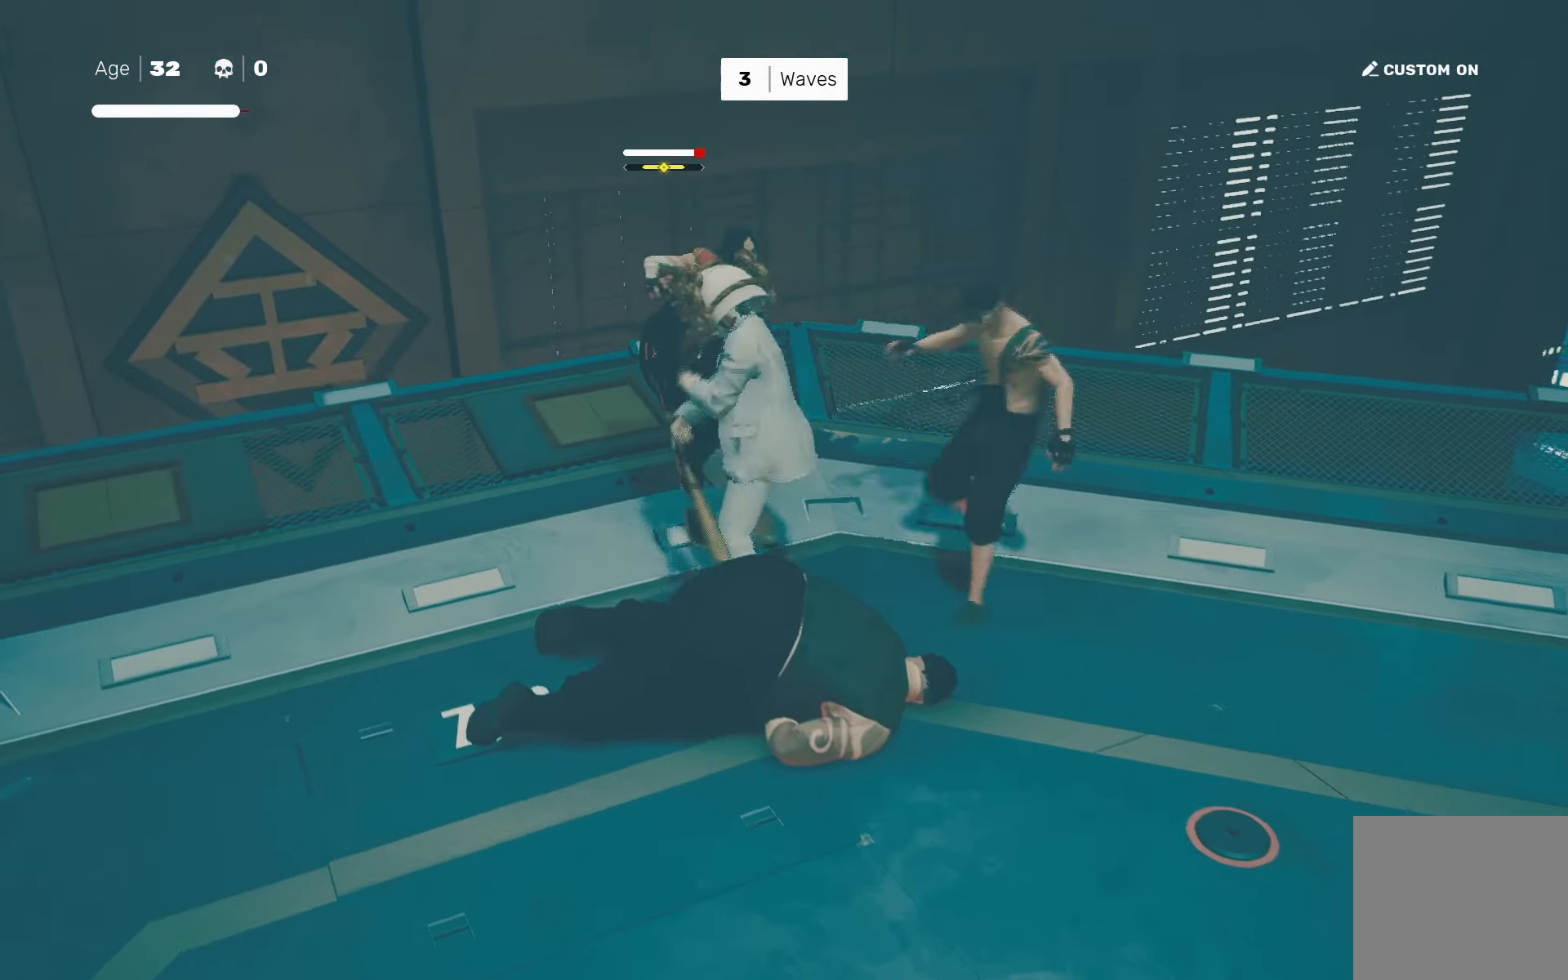
{"buttons": [], "left_stick": "center", "right_stick": "center", "events": [[50, "left_stick", "left"], [133, "left_stick", "right"], [183, "SQUARE", "down"], [267, "SQUARE", "up"], [300, "left_stick", "center"]]}
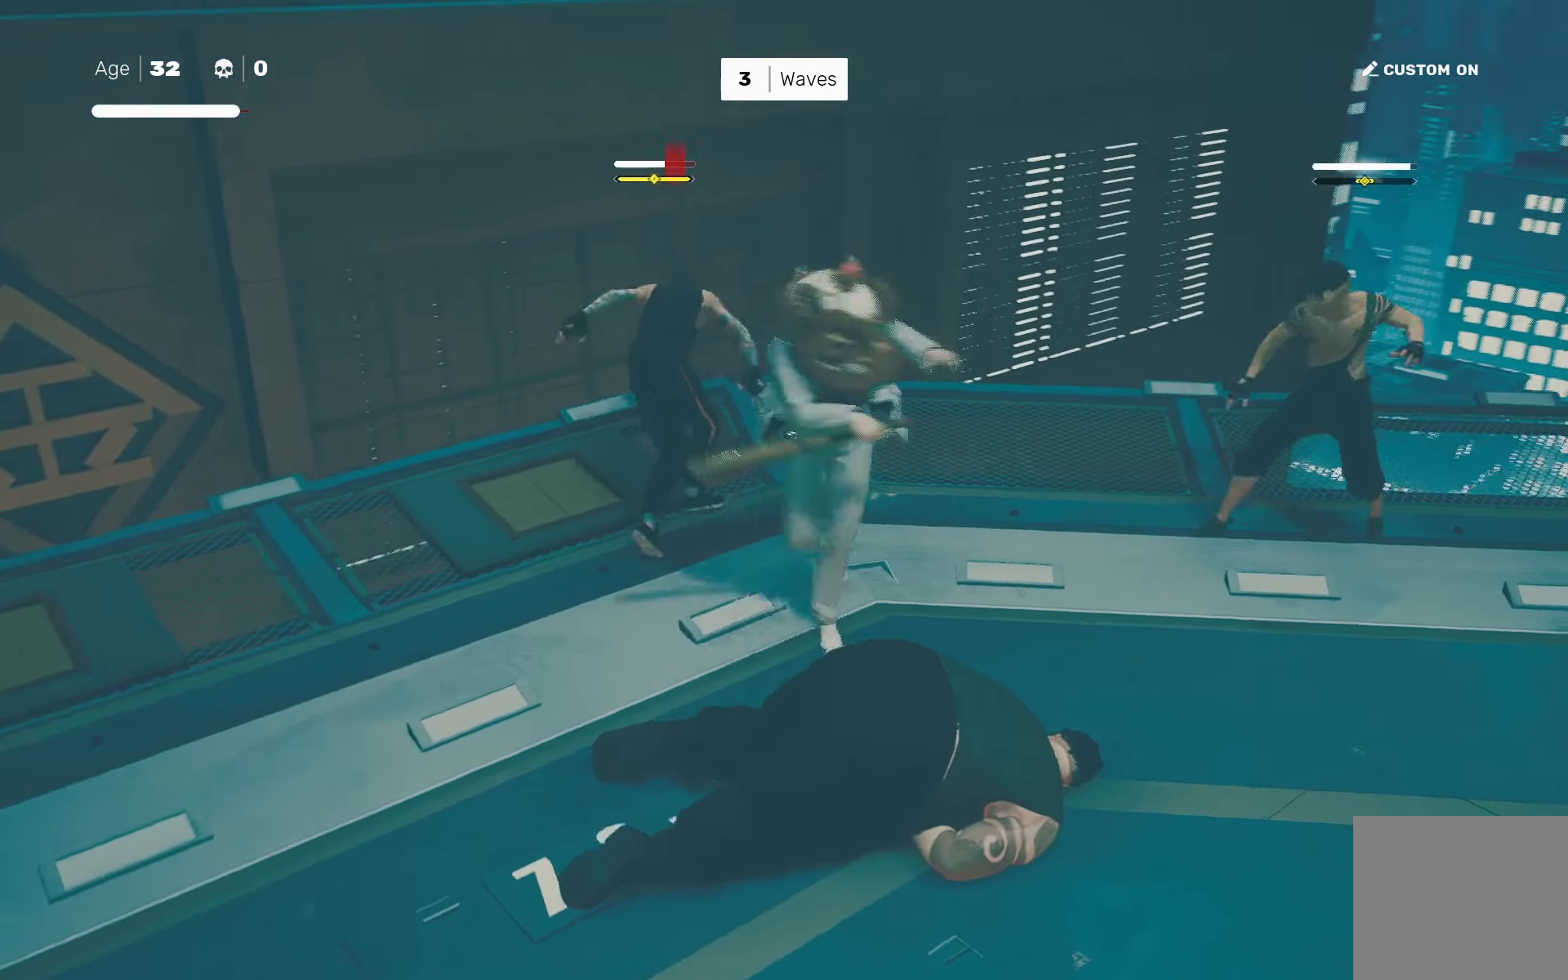
{"buttons": ["SQUARE"], "left_stick": "left", "right_stick": "center", "events": [[350, "left_stick", "left"], [400, "SQUARE", "down"]]}
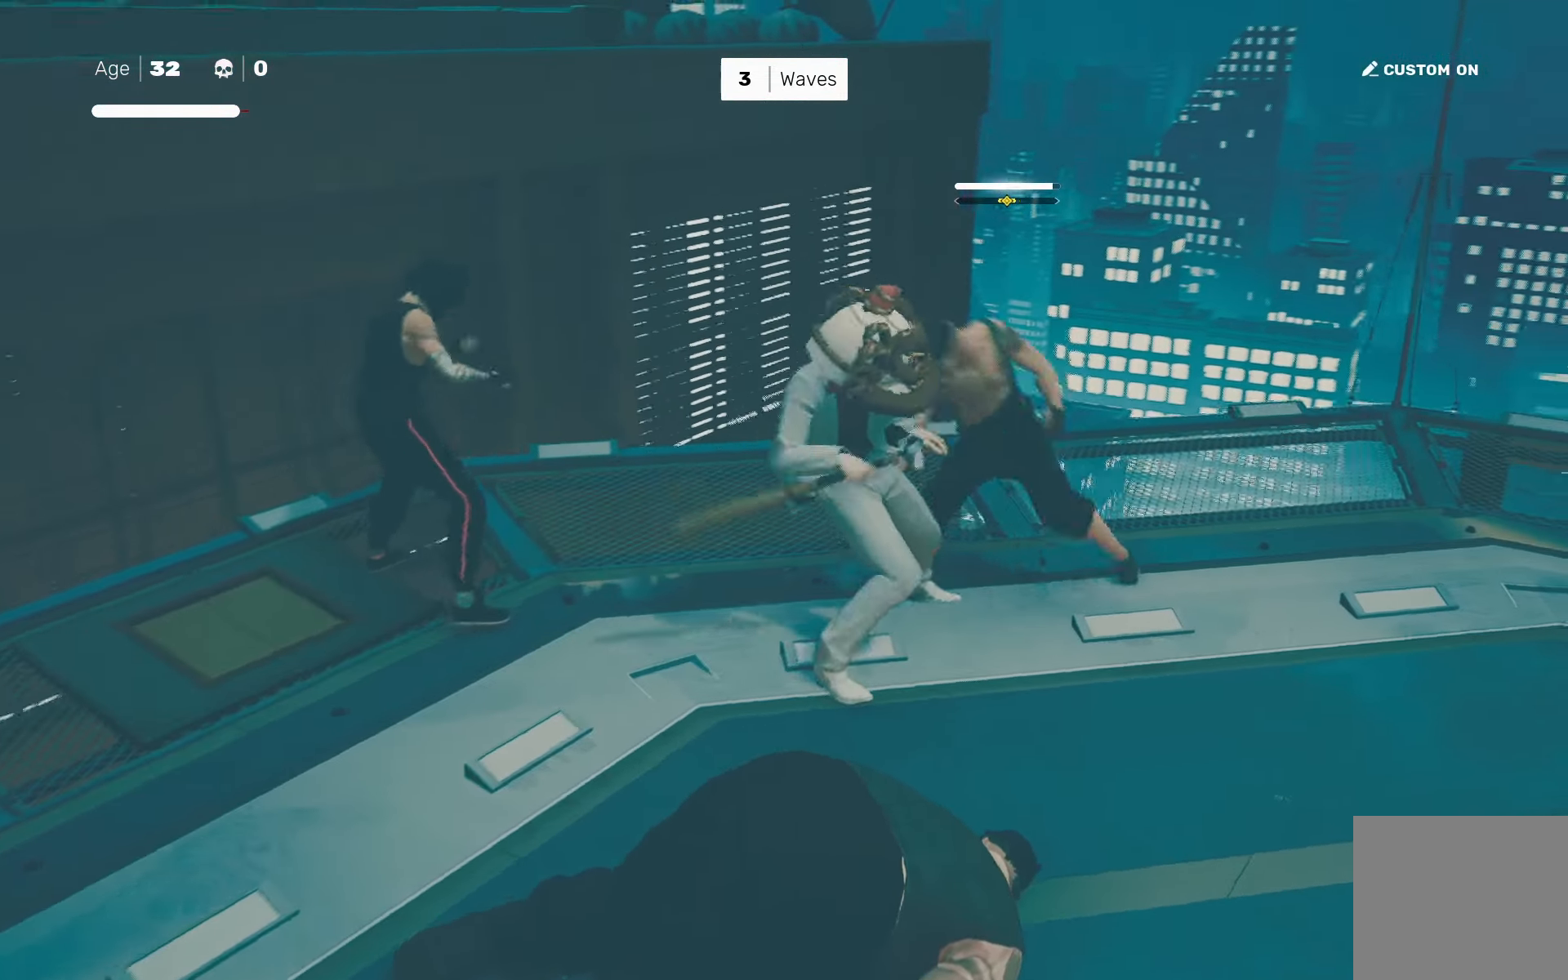
{"buttons": ["L1"], "left_stick": "center", "right_stick": "center", "events": [[200, "SQUARE", "up"], [200, "left_stick", "center"], [283, "L1", "down"], [383, "L1", "up"], [467, "L1", "down"]]}
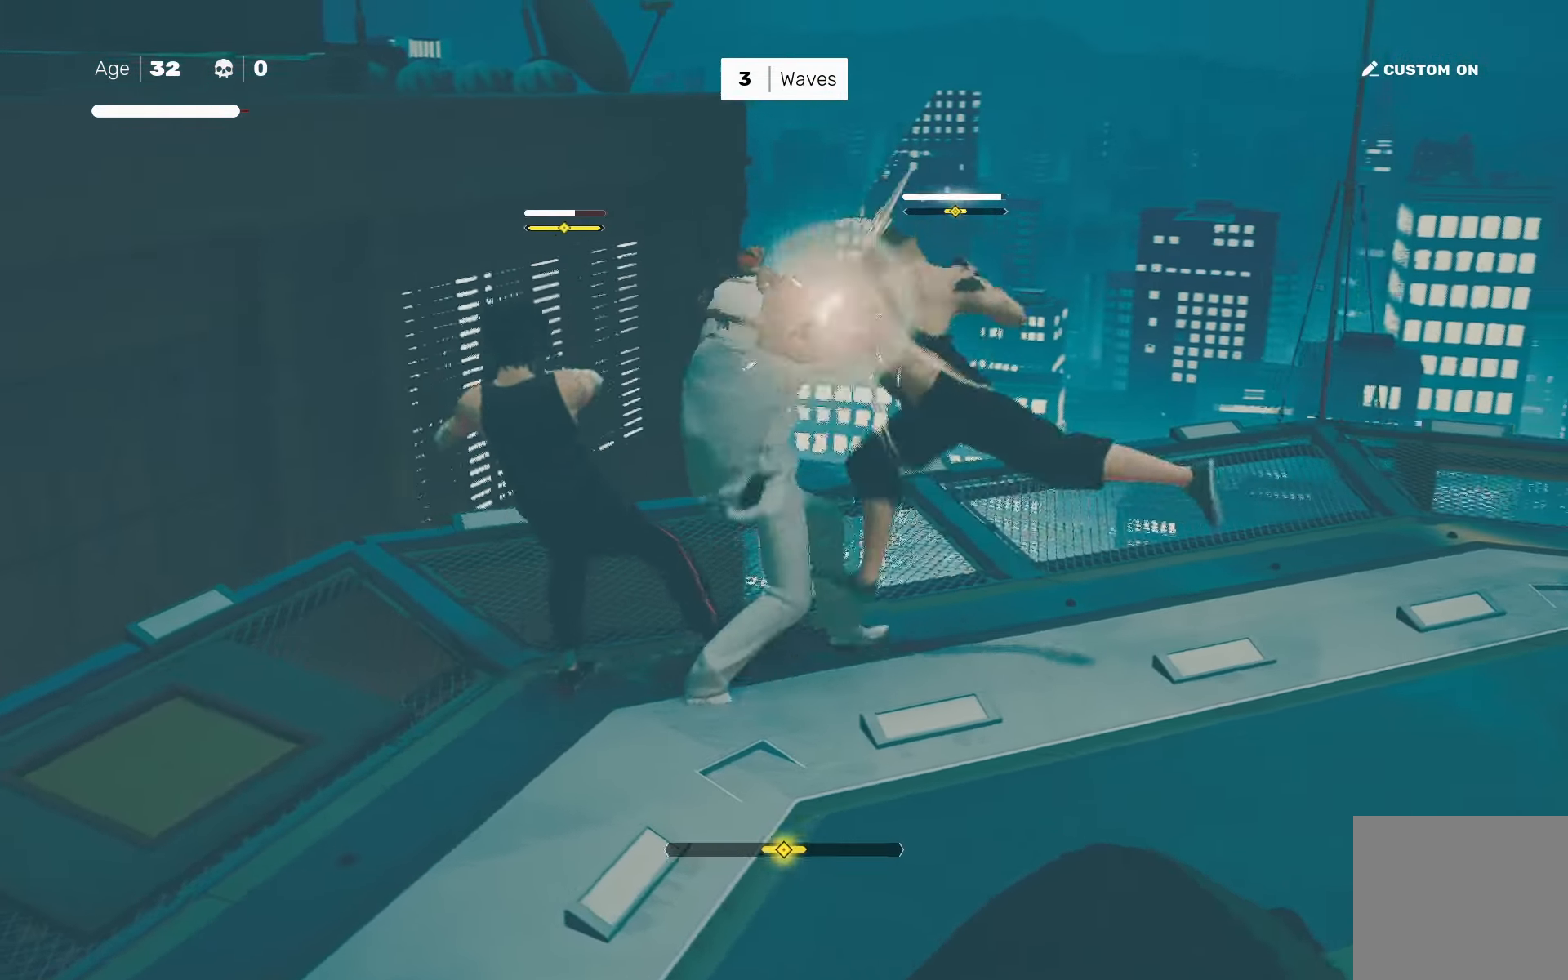
{"buttons": ["L1"], "left_stick": "center", "right_stick": "center", "events": [[17, "L1", "up"], [67, "L1", "down"], [150, "L1", "up"], [300, "L1", "down"], [400, "L1", "up"], [433, "TRIANGLE", "down"], [483, "L1", "down"], [500, "TRIANGLE", "up"]]}
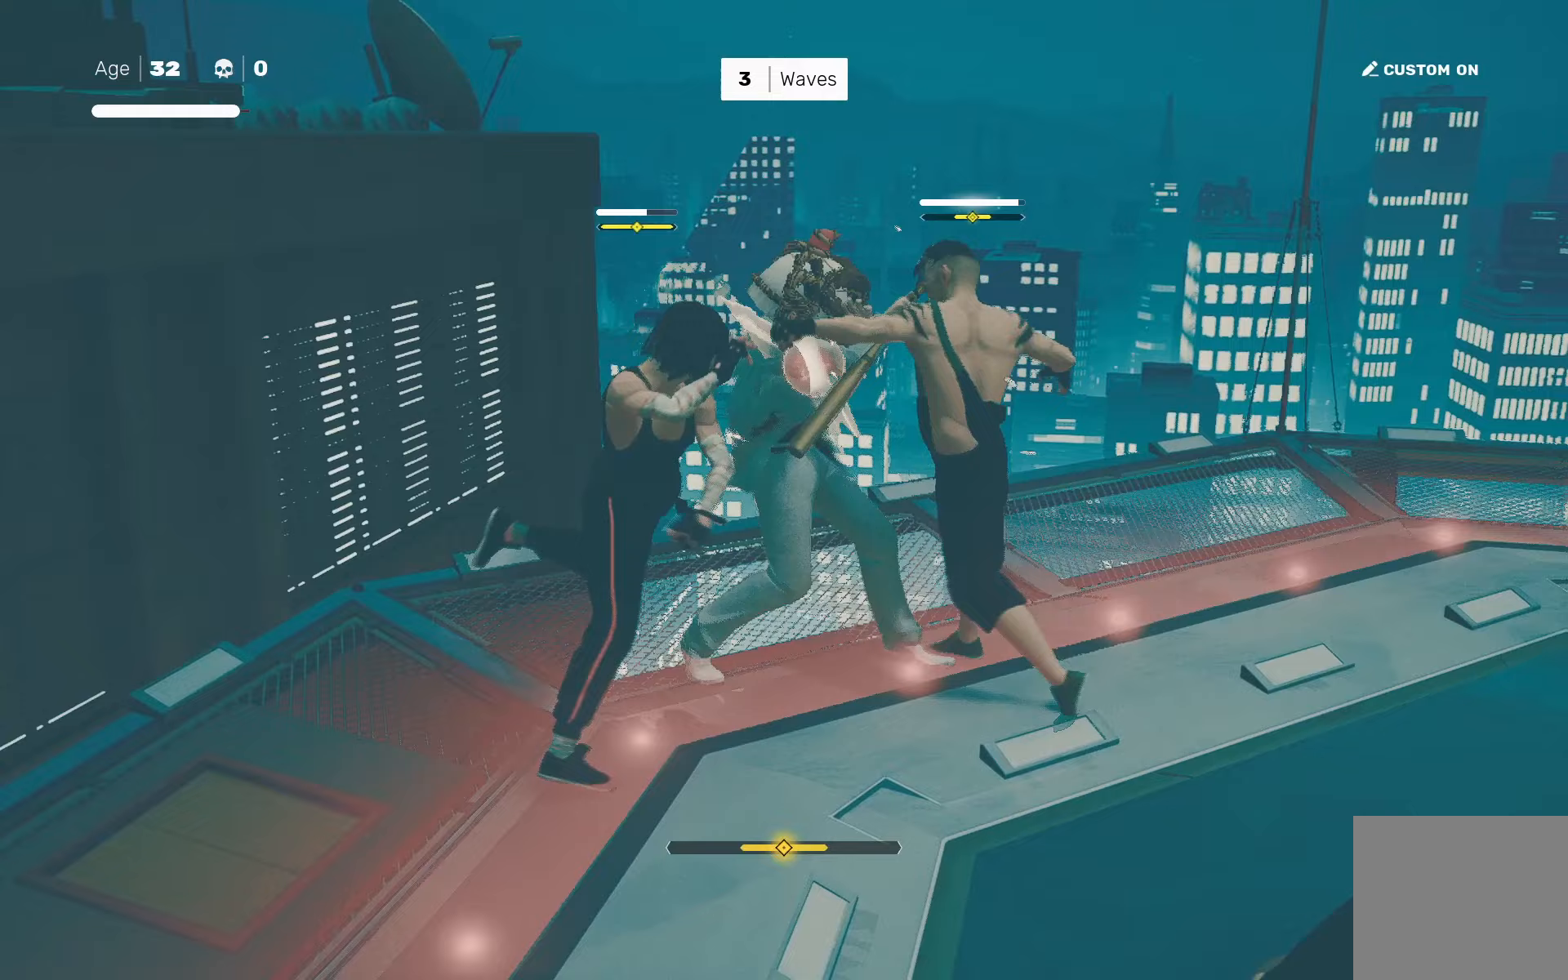
{"buttons": [], "left_stick": "center", "right_stick": "center", "events": [[33, "L1", "up"], [67, "TRIANGLE", "down"], [100, "L1", "down"], [150, "TRIANGLE", "up"], [200, "L1", "up"], [317, "L1", "down"], [383, "L1", "up"]]}
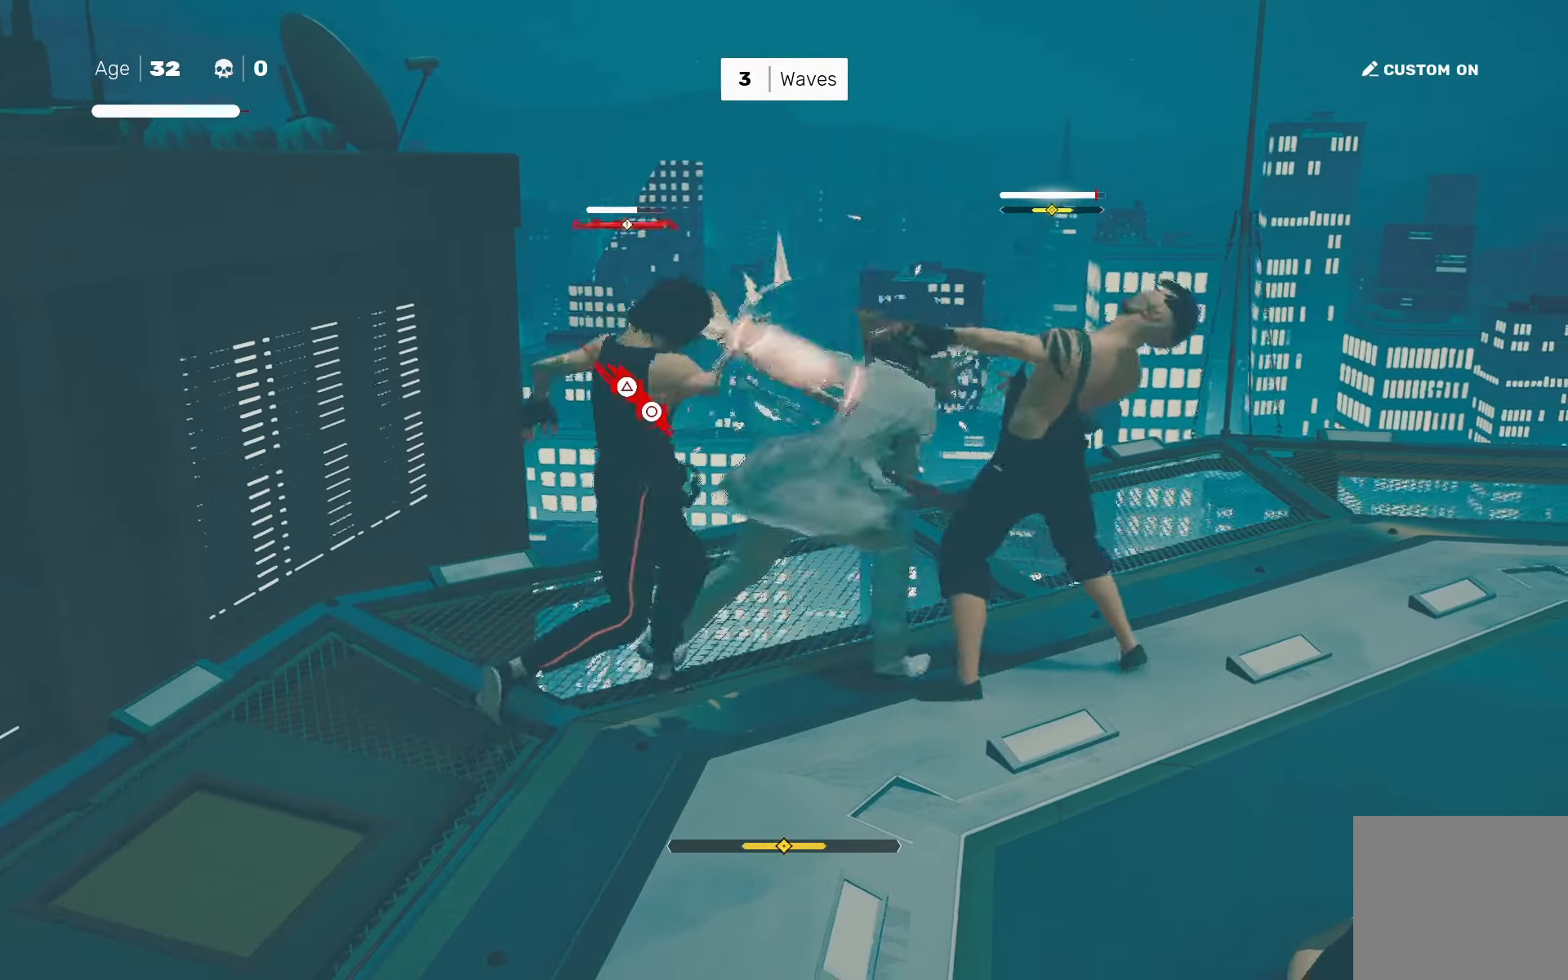
{"buttons": ["SQUARE"], "left_stick": "up-right", "right_stick": "center", "events": [[350, "left_stick", "down-left"], [450, "left_stick", "up-right"], [483, "SQUARE", "down"]]}